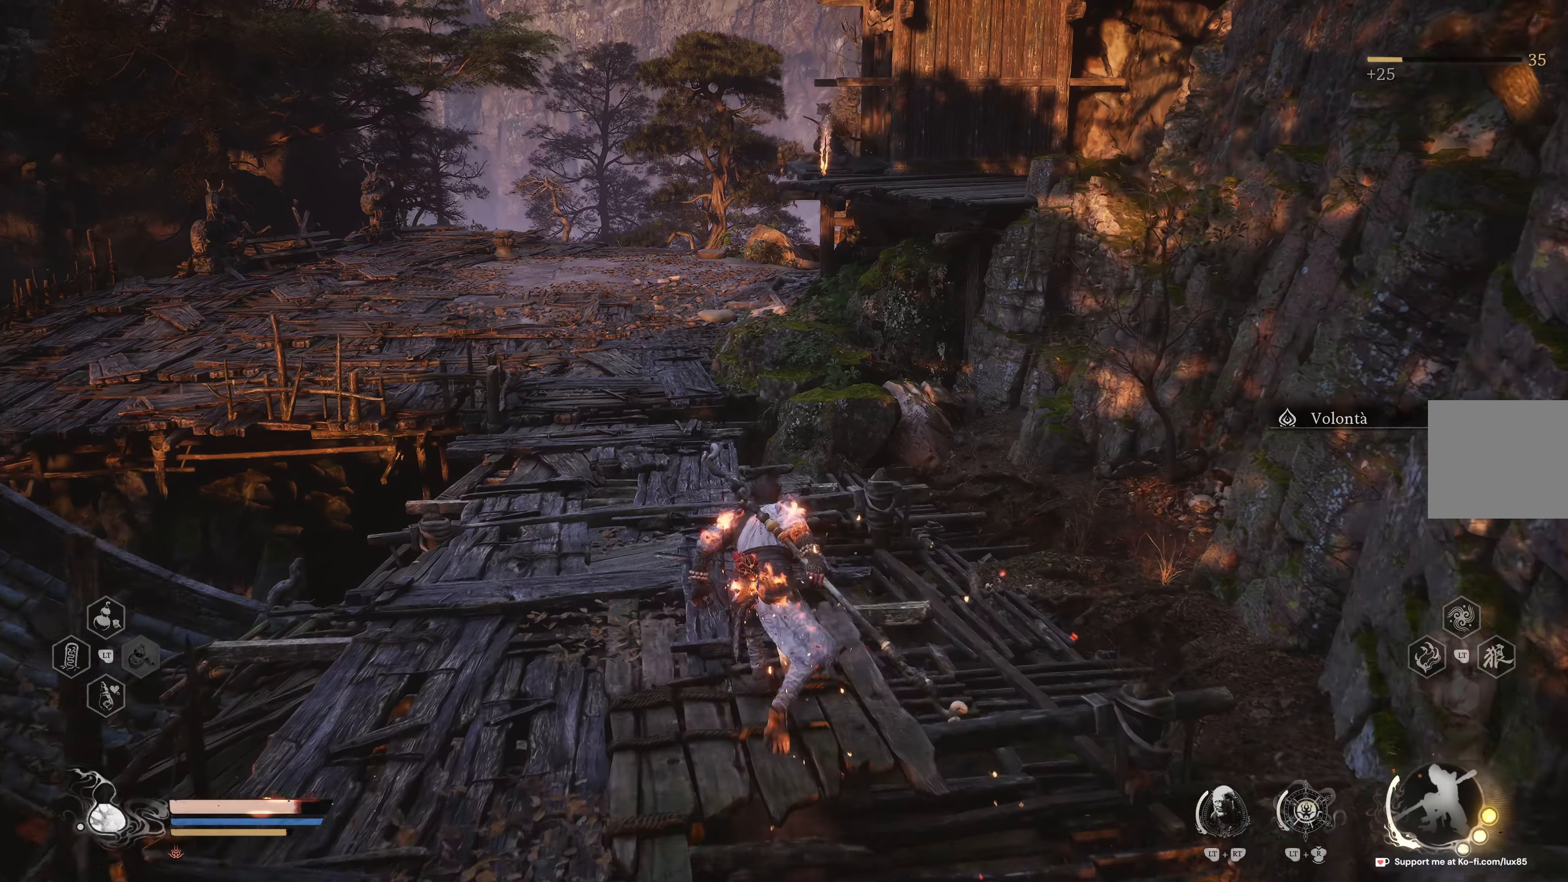
Gameplay with a controller (Xbox layout); each line is a JSON object with the inputs held at the frame after it. "events" lists button and stick changes between this image and that frame as [ms after this image, input, new state], when the widget could be followed in between.
{"buttons": [], "left_stick": "up", "right_stick": "center", "events": [[17, "Y", "up"], [100, "Y", "down"], [183, "Y", "up"], [267, "Y", "down"], [333, "Y", "up"], [450, "Y", "down"], [483, "Y", "up"]]}
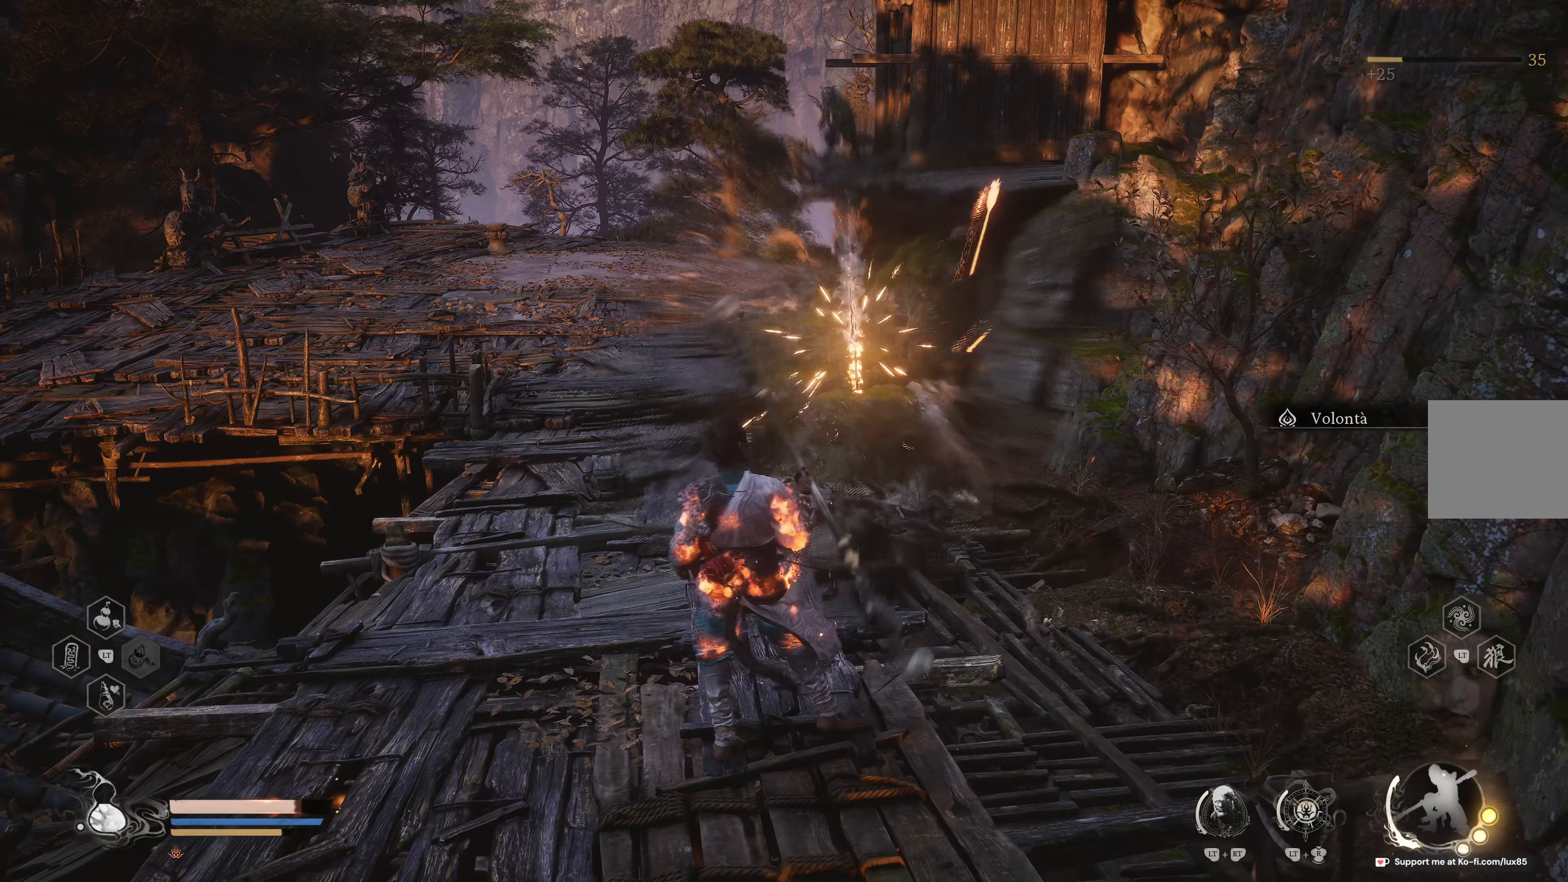
{"buttons": [], "left_stick": "up-right", "right_stick": "center", "events": [[67, "Y", "down"], [133, "Y", "up"], [217, "Y", "down"], [267, "left_stick", "center"], [283, "Y", "up"], [433, "Y", "down"], [450, "left_stick", "up-right"], [483, "Y", "up"]]}
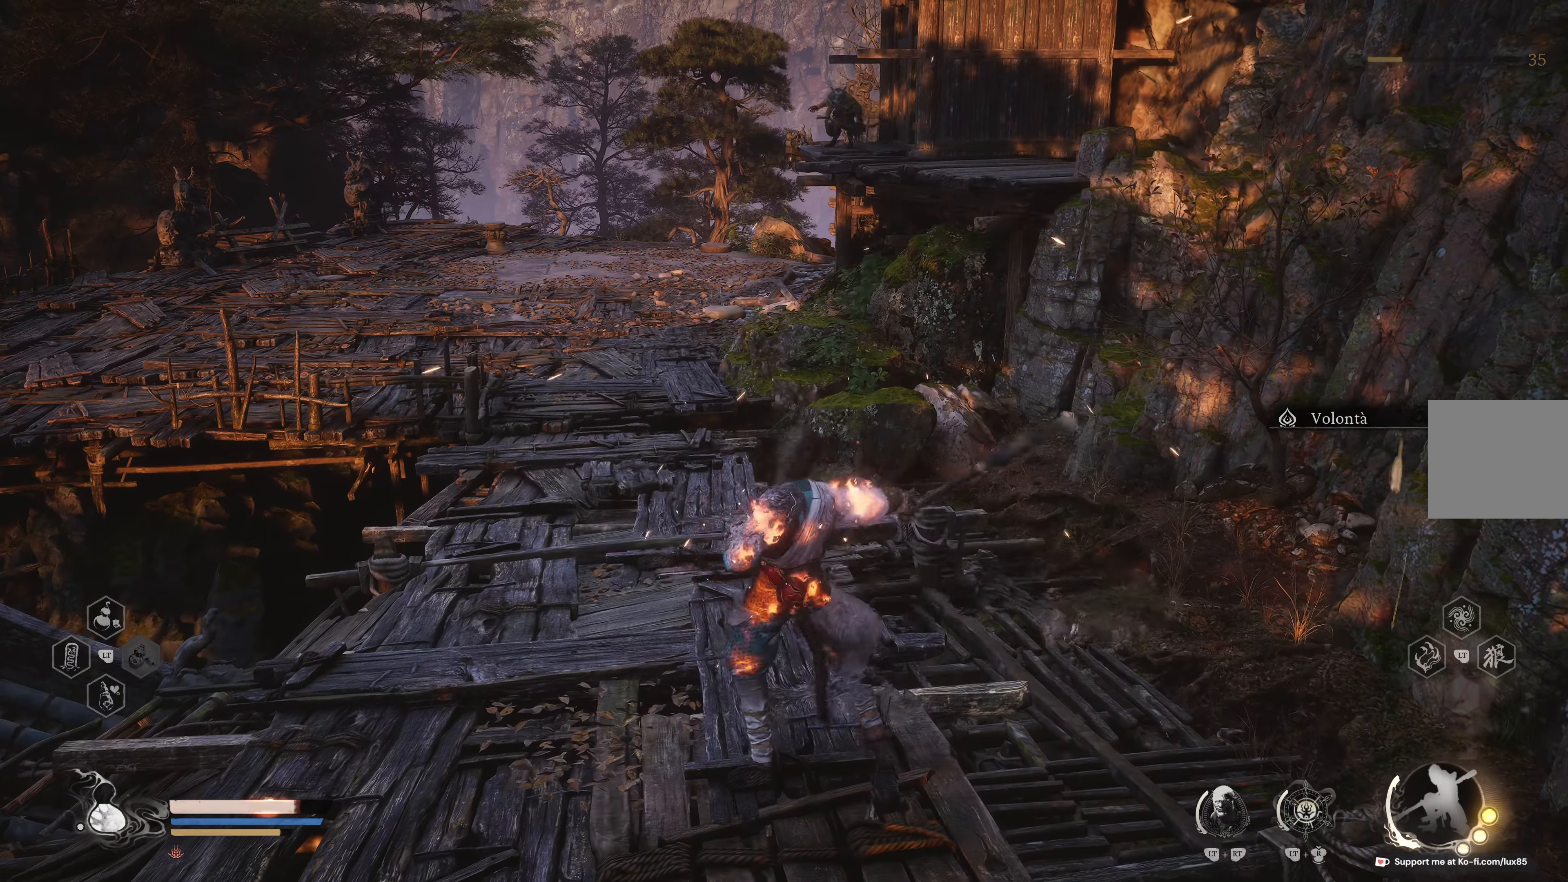
{"buttons": [], "left_stick": "up-right", "right_stick": "center", "events": []}
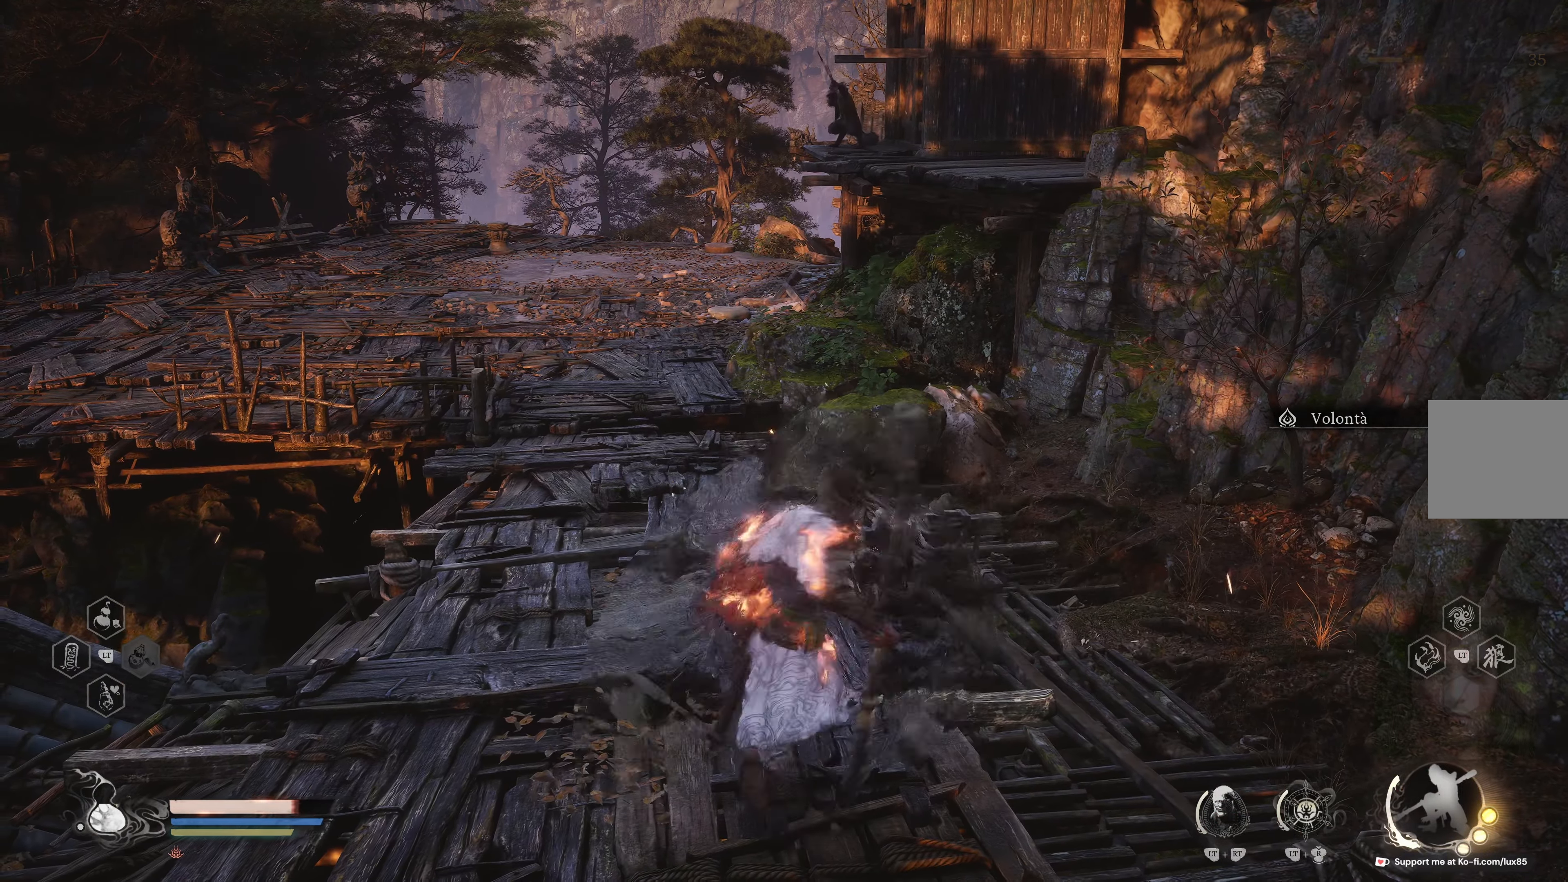
{"buttons": [], "left_stick": "up-right", "right_stick": "center", "events": [[317, "L3", "down"], [433, "L3", "up"]]}
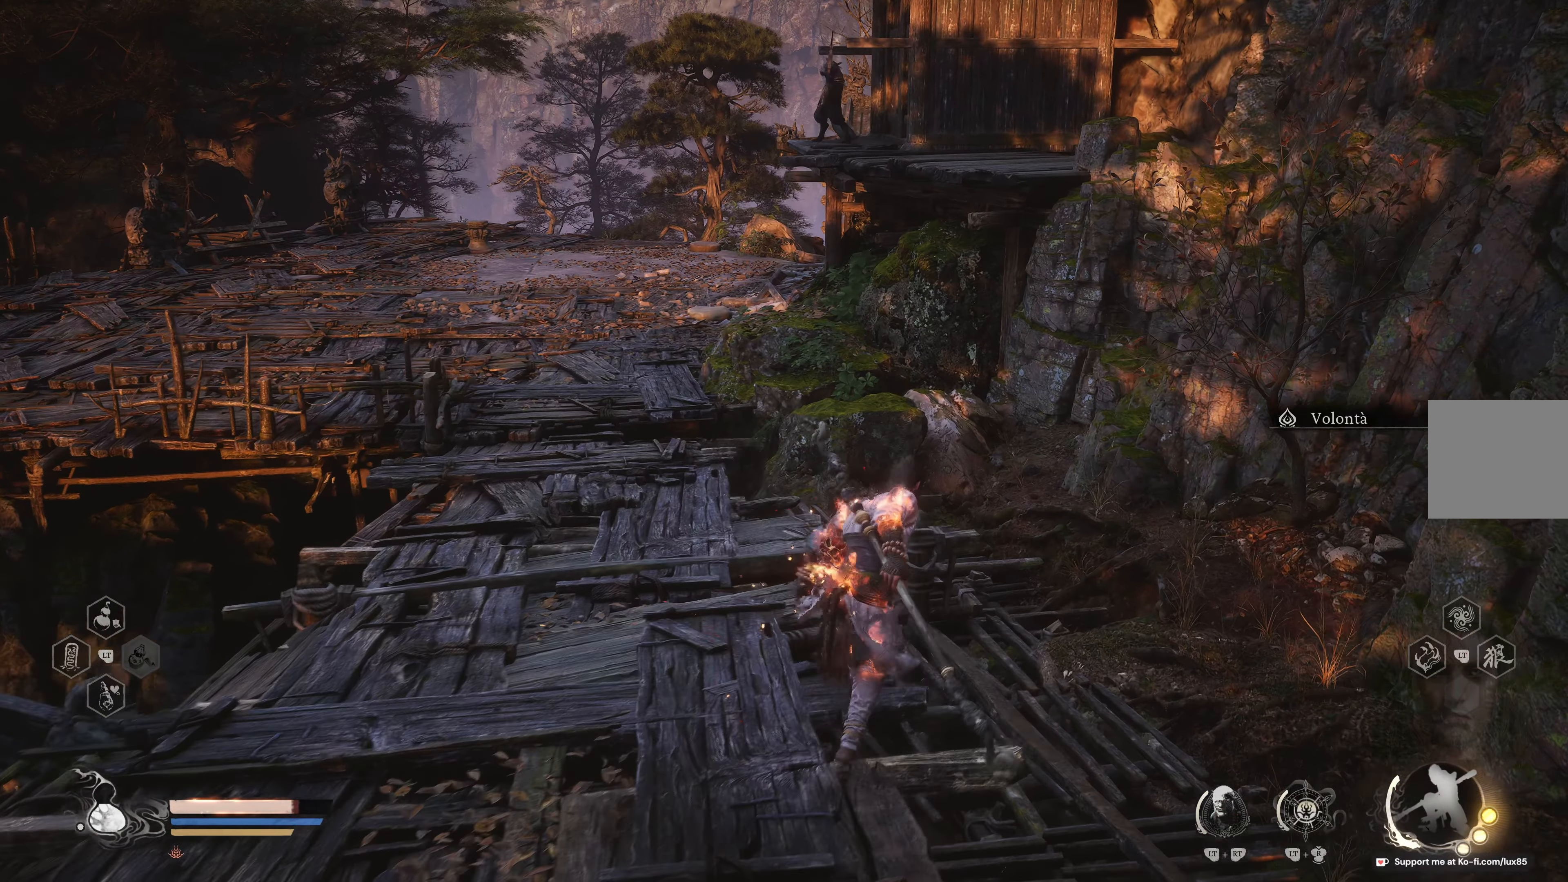
{"buttons": [], "left_stick": "up-right", "right_stick": "center", "events": []}
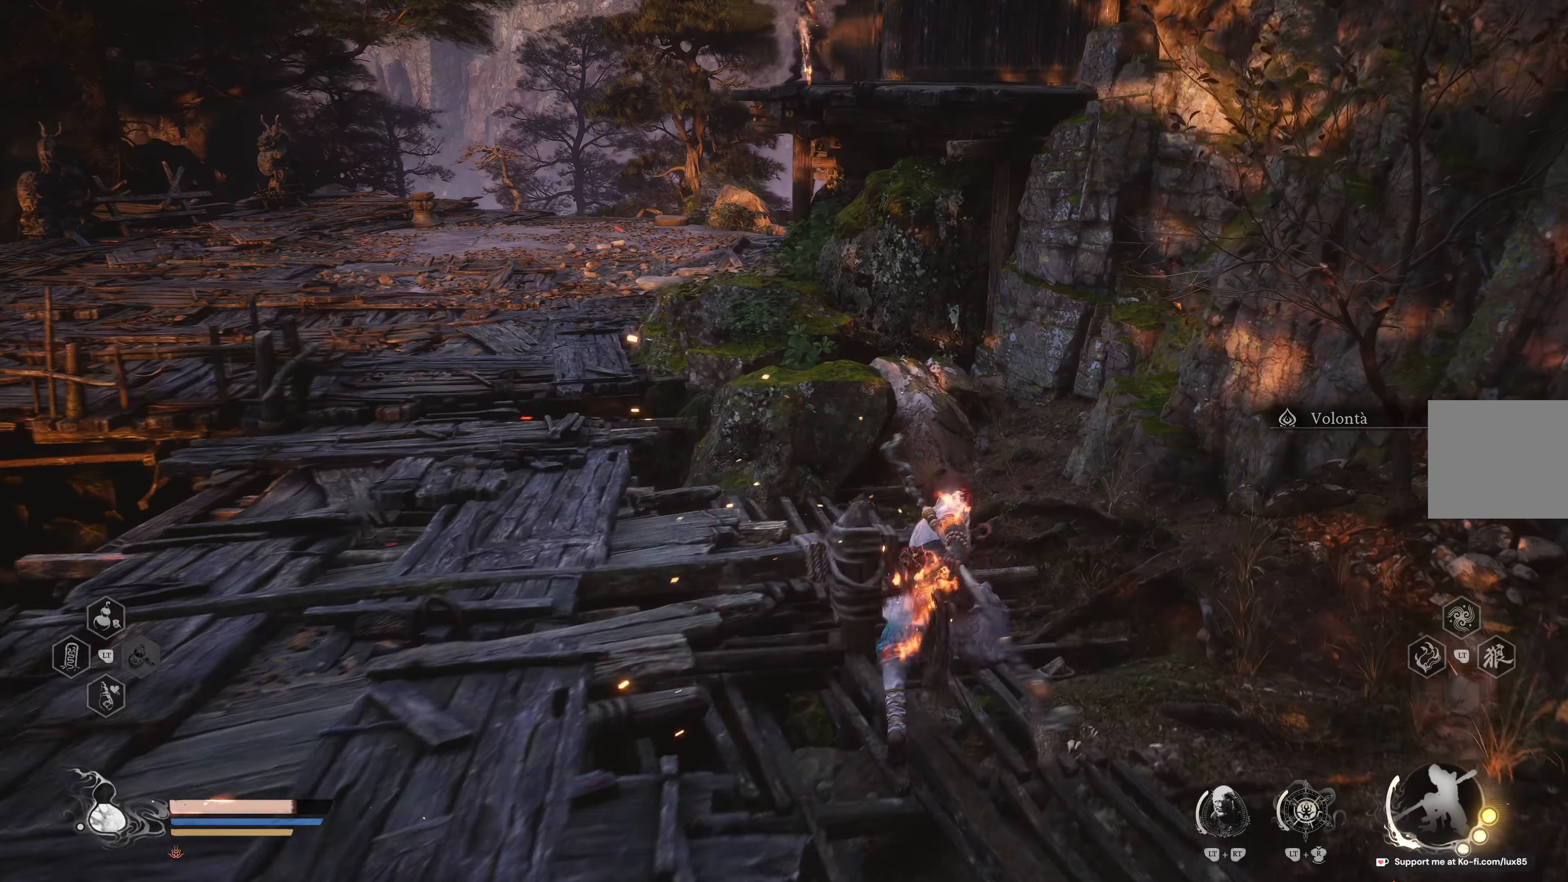
{"buttons": [], "left_stick": "up", "right_stick": "center", "events": [[183, "left_stick", "up"]]}
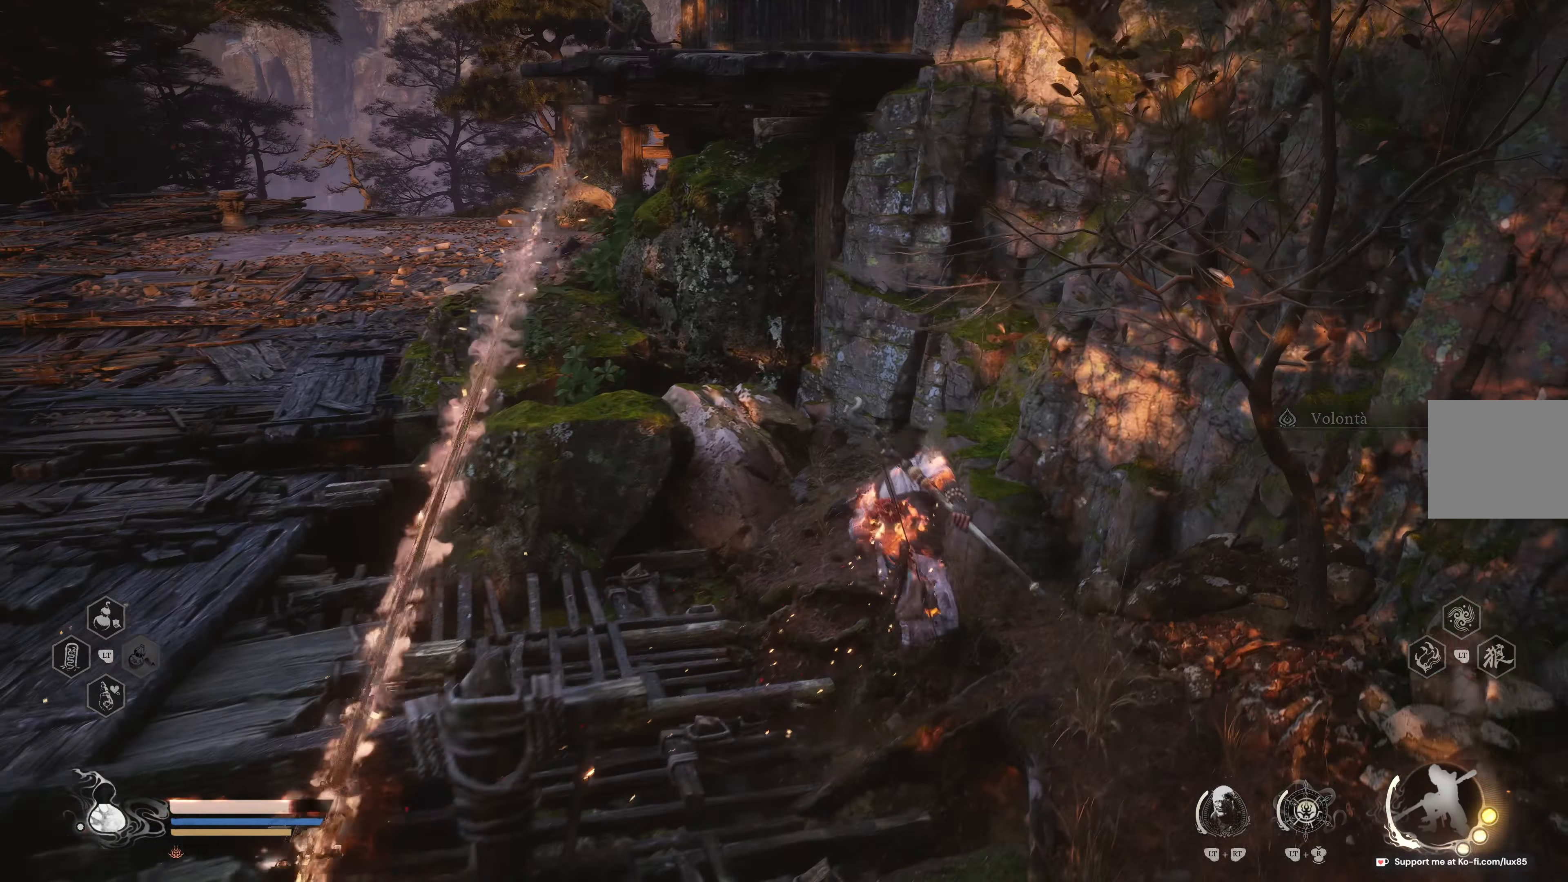
{"buttons": [], "left_stick": "up", "right_stick": "center", "events": [[367, "right_stick", "right"], [467, "right_stick", "center"]]}
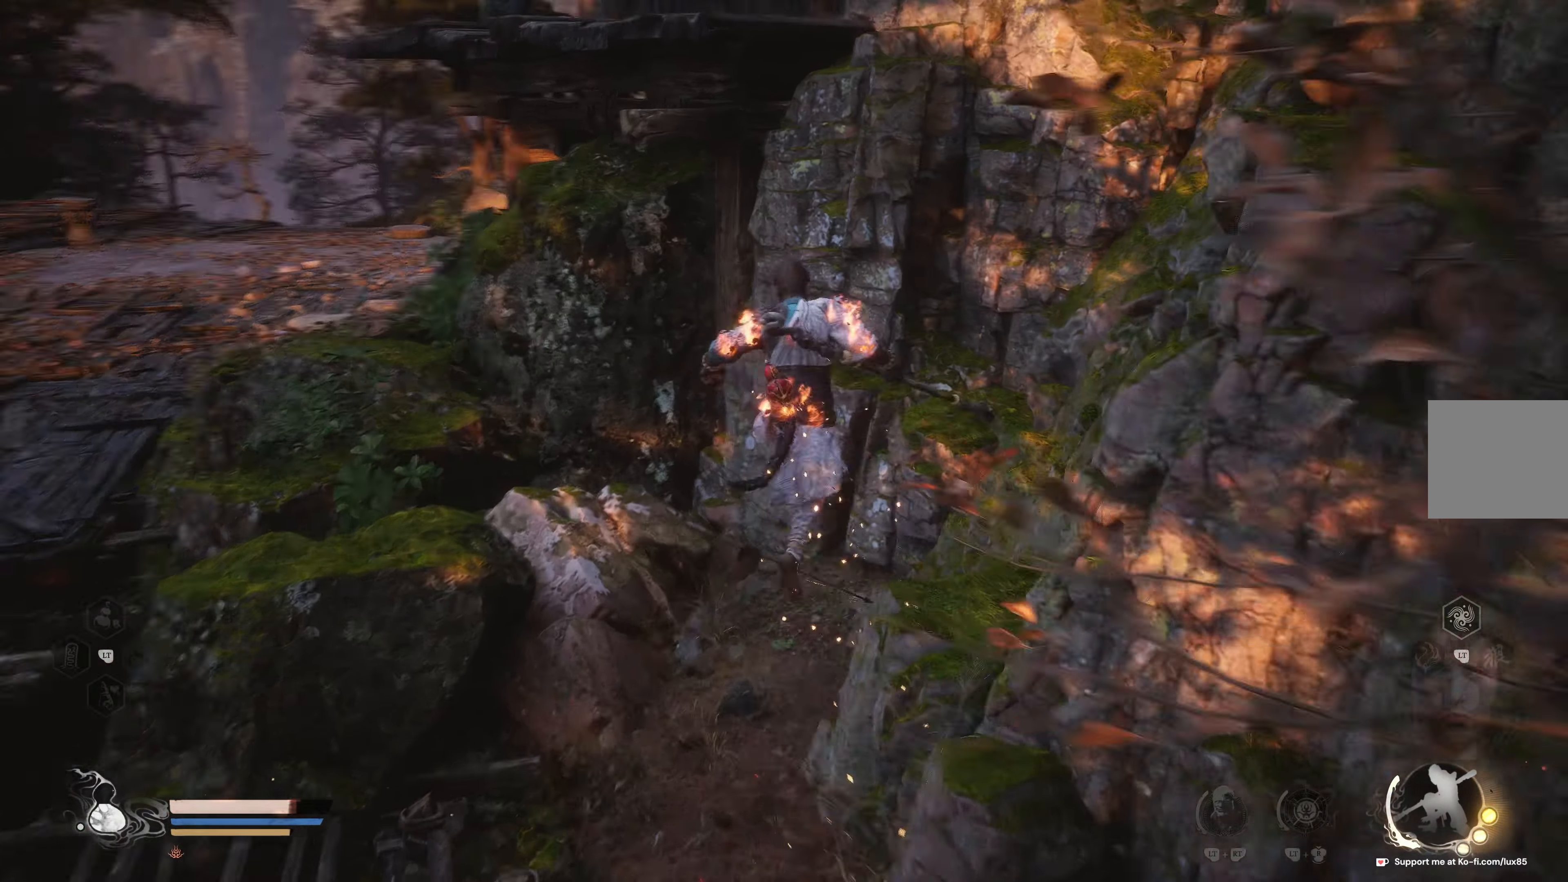
{"buttons": ["A"], "left_stick": "up-right", "right_stick": "center", "events": [[117, "A", "down"], [217, "A", "up"], [283, "left_stick", "up-right"], [300, "A", "down"], [400, "A", "up"], [467, "A", "down"]]}
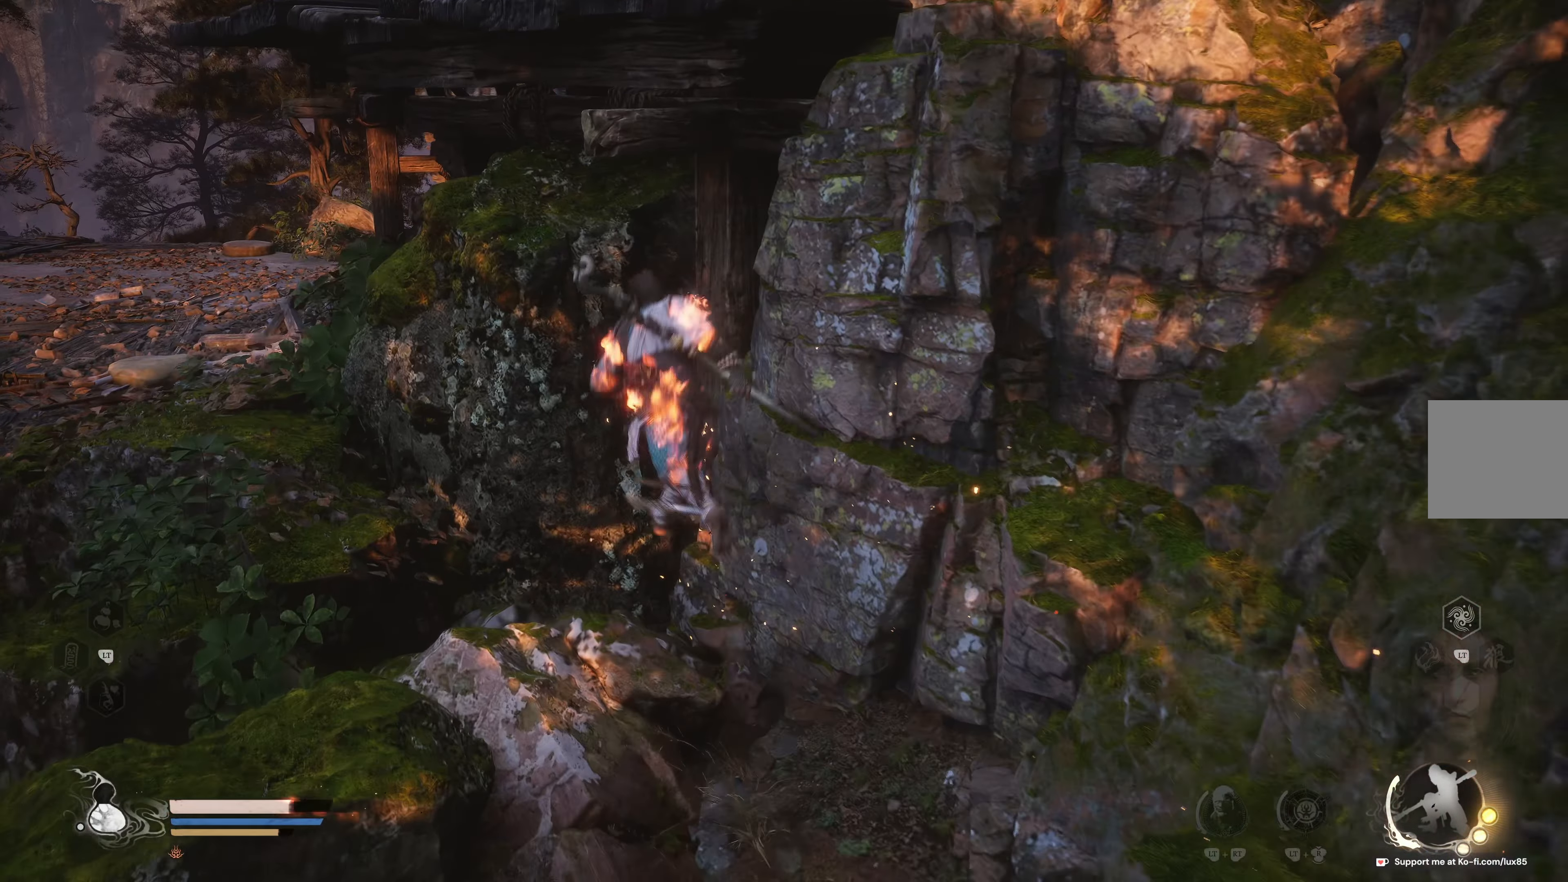
{"buttons": [], "left_stick": "up", "right_stick": "center", "events": [[83, "A", "up"], [150, "A", "down"], [250, "A", "up"], [350, "A", "down"], [417, "left_stick", "up"], [450, "A", "up"]]}
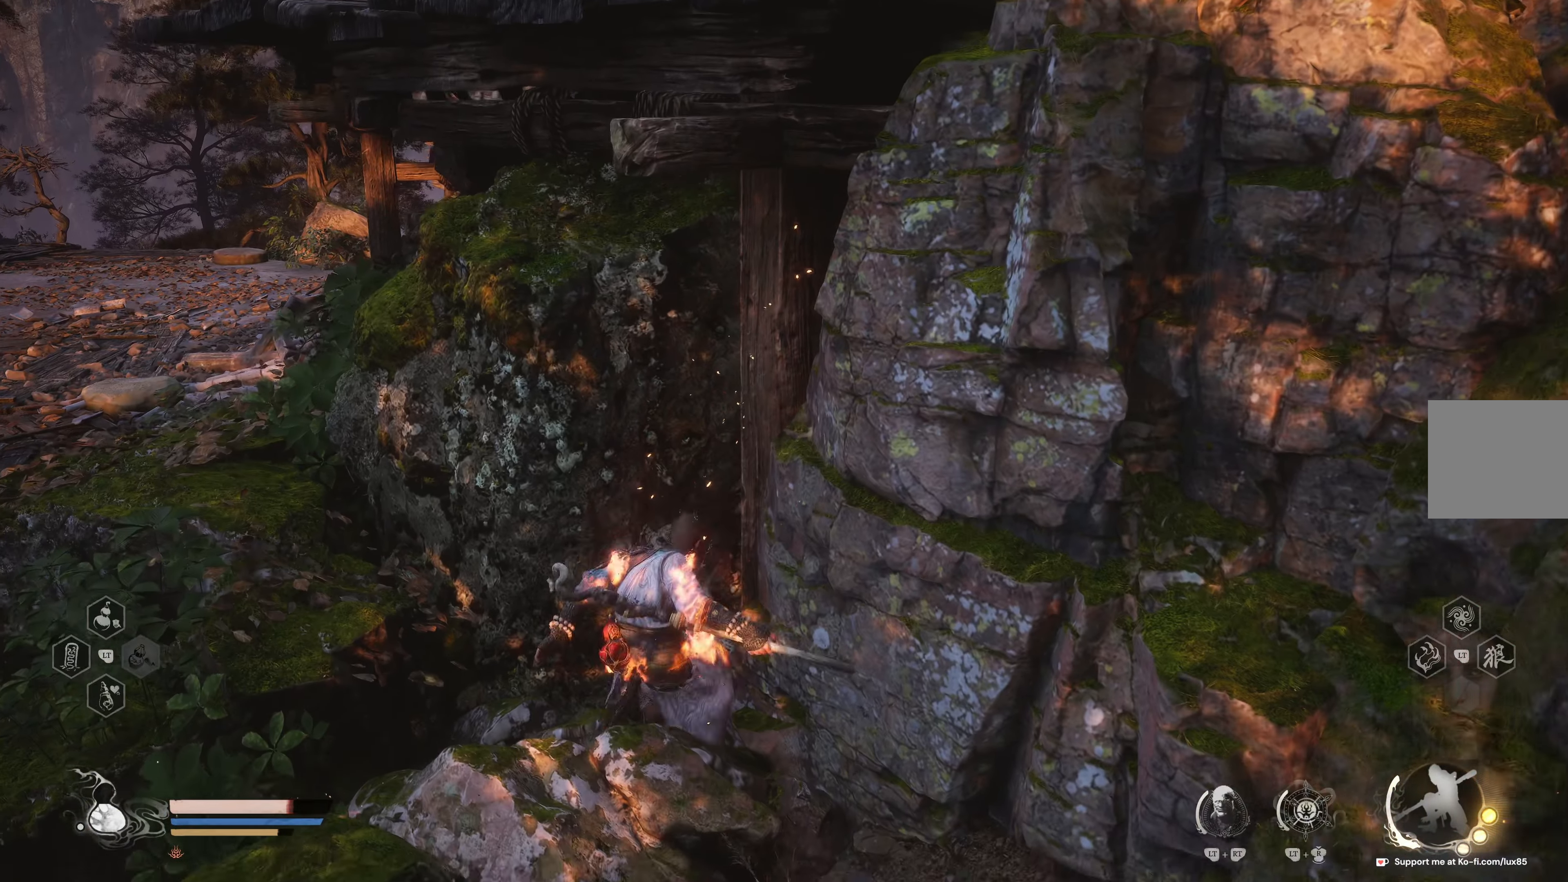
{"buttons": ["A"], "left_stick": "left", "right_stick": "center", "events": [[17, "left_stick", "up-left"], [167, "A", "down"], [233, "left_stick", "left"], [267, "A", "up"], [333, "A", "down"], [433, "A", "up"], [500, "A", "down"]]}
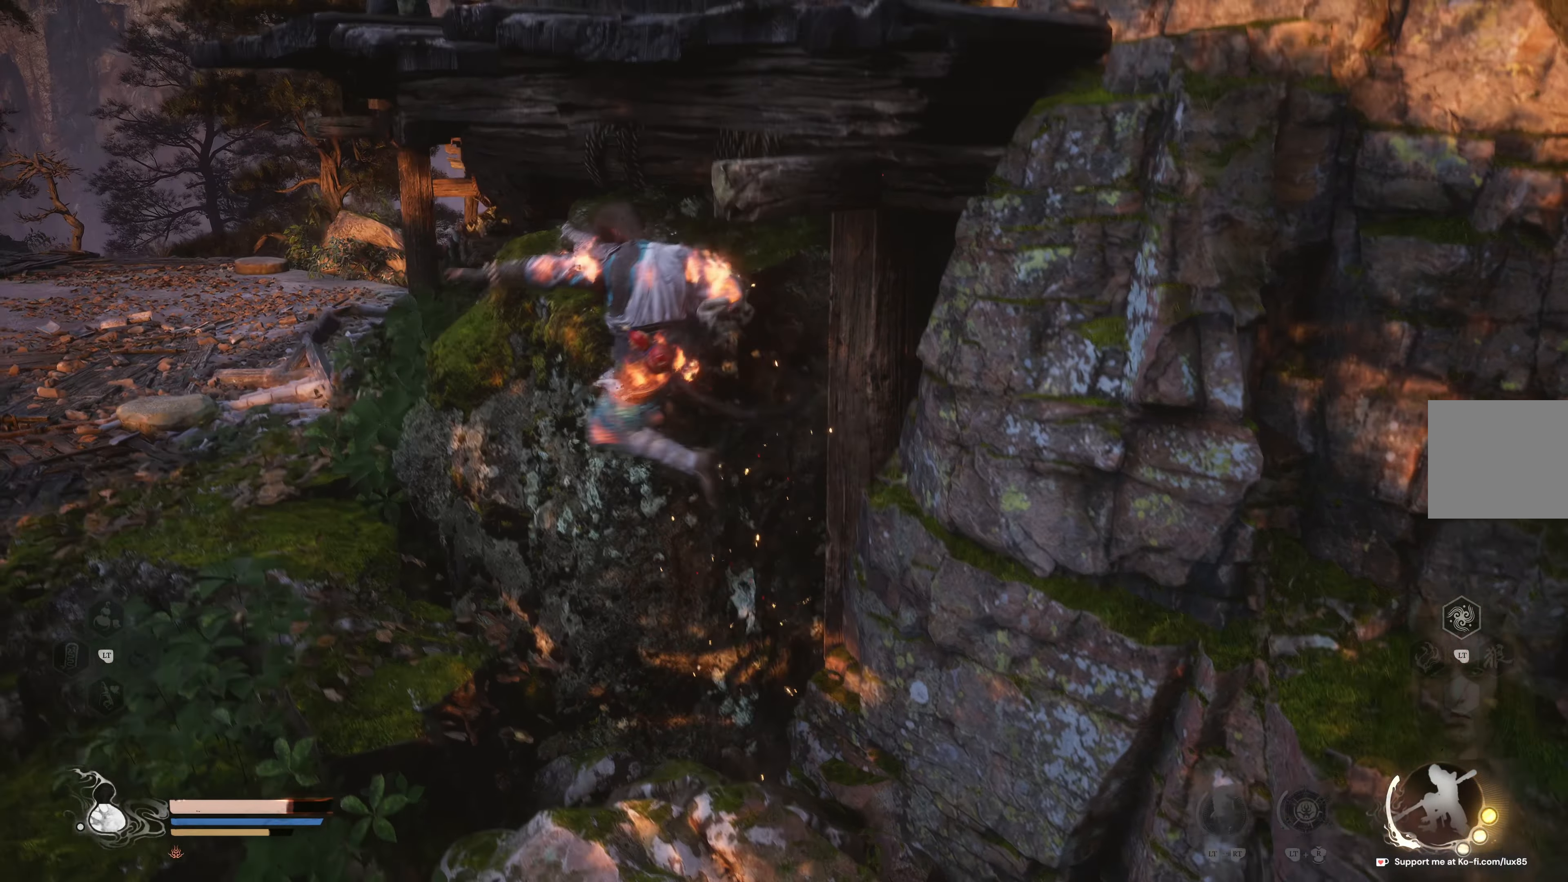
{"buttons": [], "left_stick": "up", "right_stick": "center", "events": [[117, "A", "up"], [217, "A", "down"], [267, "A", "up"], [350, "A", "down"], [350, "left_stick", "up-left"], [433, "A", "up"], [467, "left_stick", "up"]]}
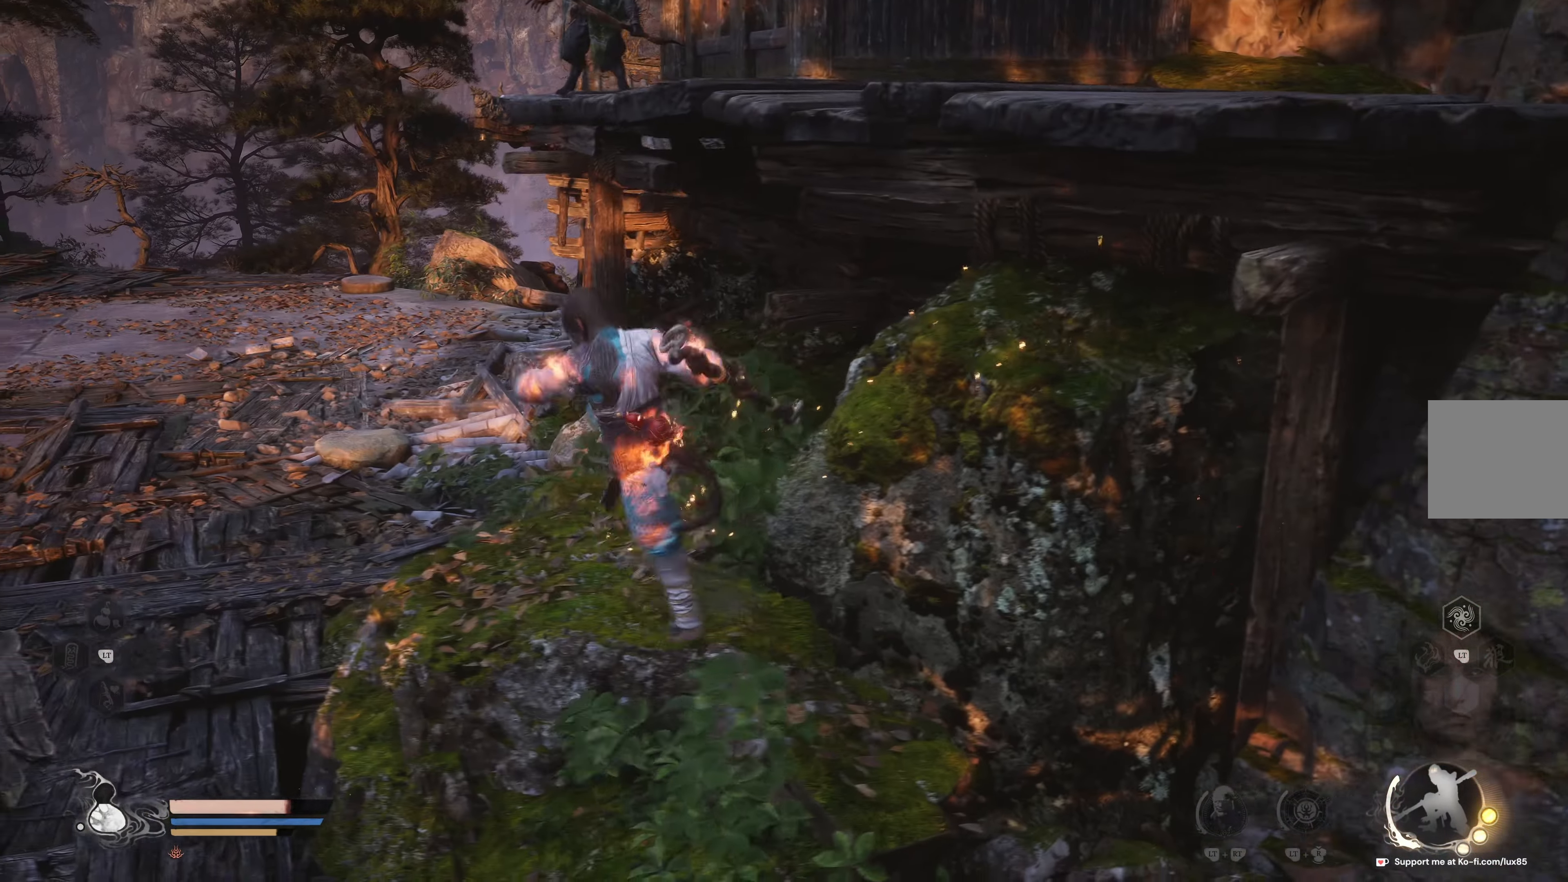
{"buttons": [], "left_stick": "right", "right_stick": "right", "events": [[33, "A", "down"], [100, "A", "up"], [150, "left_stick", "up-right"], [200, "A", "down"], [250, "A", "up"], [250, "left_stick", "right"], [483, "right_stick", "right"]]}
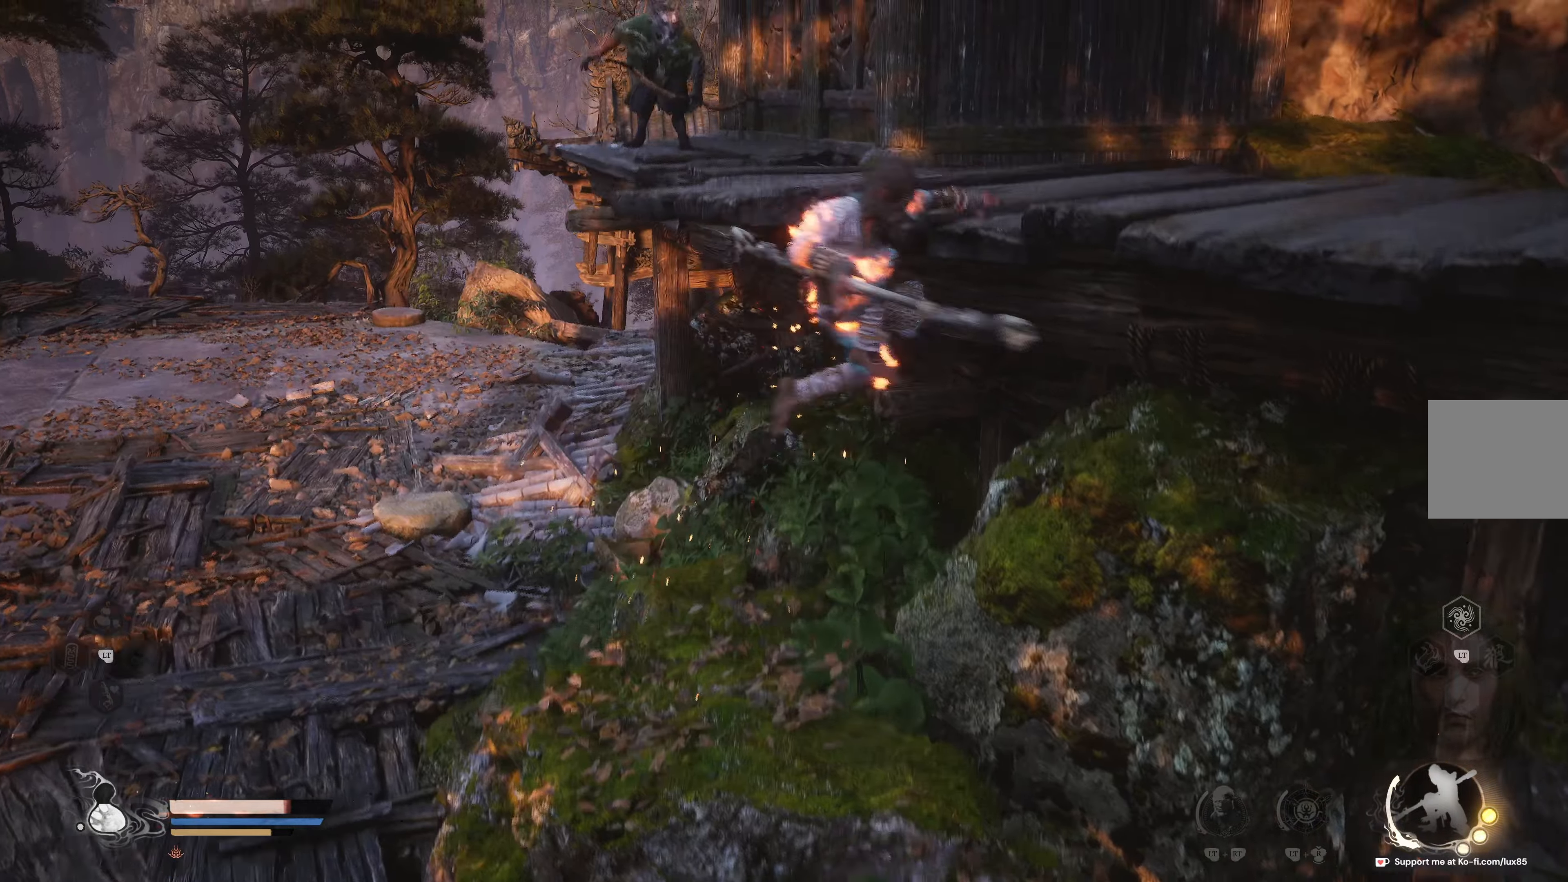
{"buttons": [], "left_stick": "down", "right_stick": "center", "events": [[150, "left_stick", "up-right"], [183, "right_stick", "center"], [317, "left_stick", "up-left"], [400, "left_stick", "down-left"], [483, "left_stick", "down"]]}
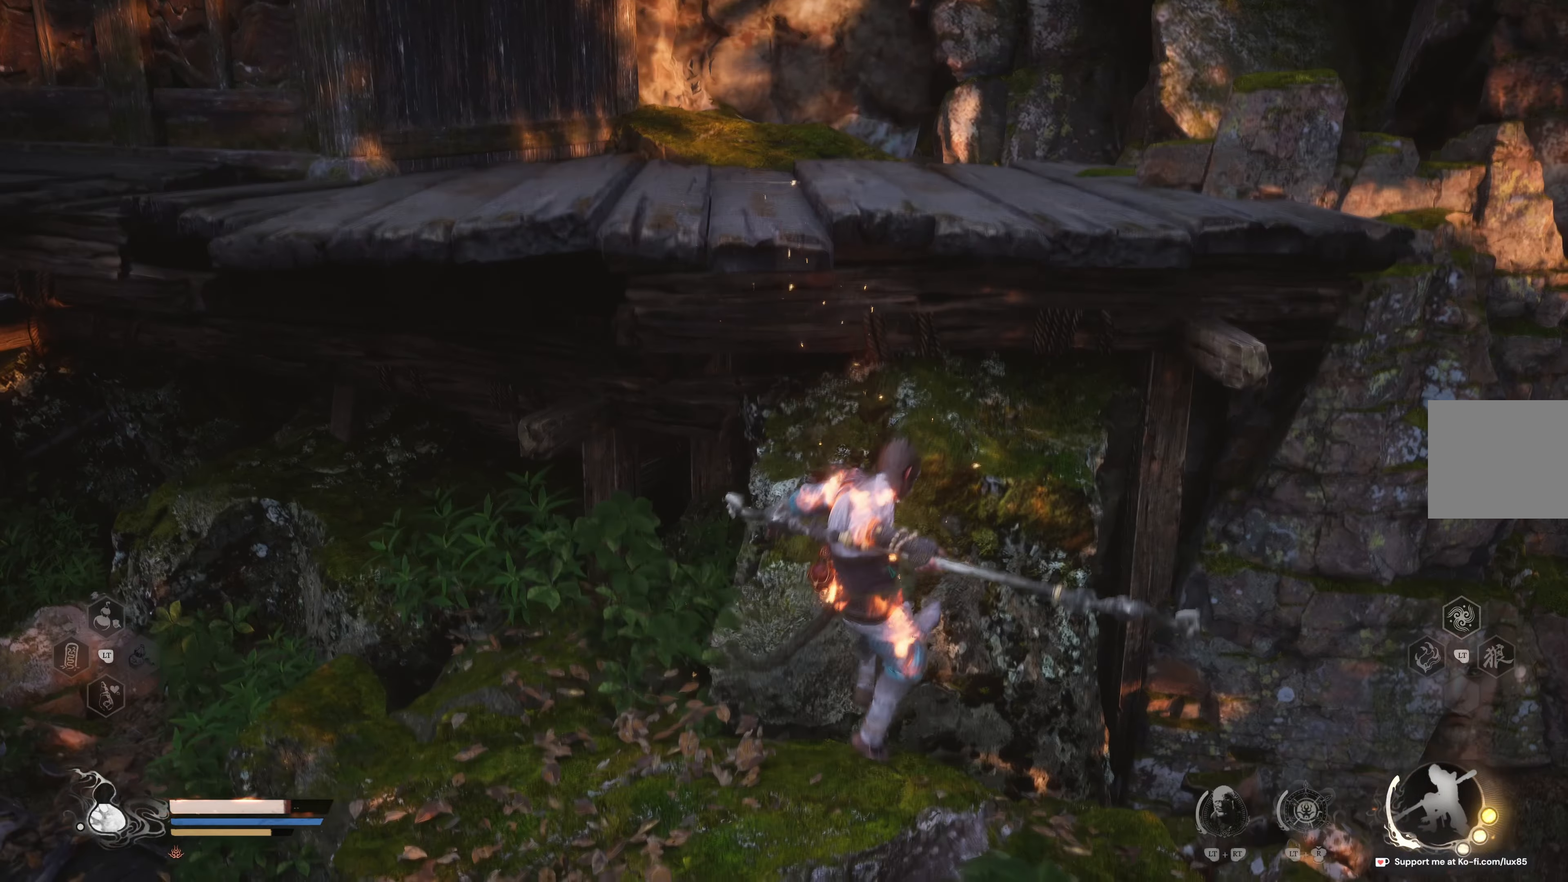
{"buttons": [], "left_stick": "down", "right_stick": "center", "events": []}
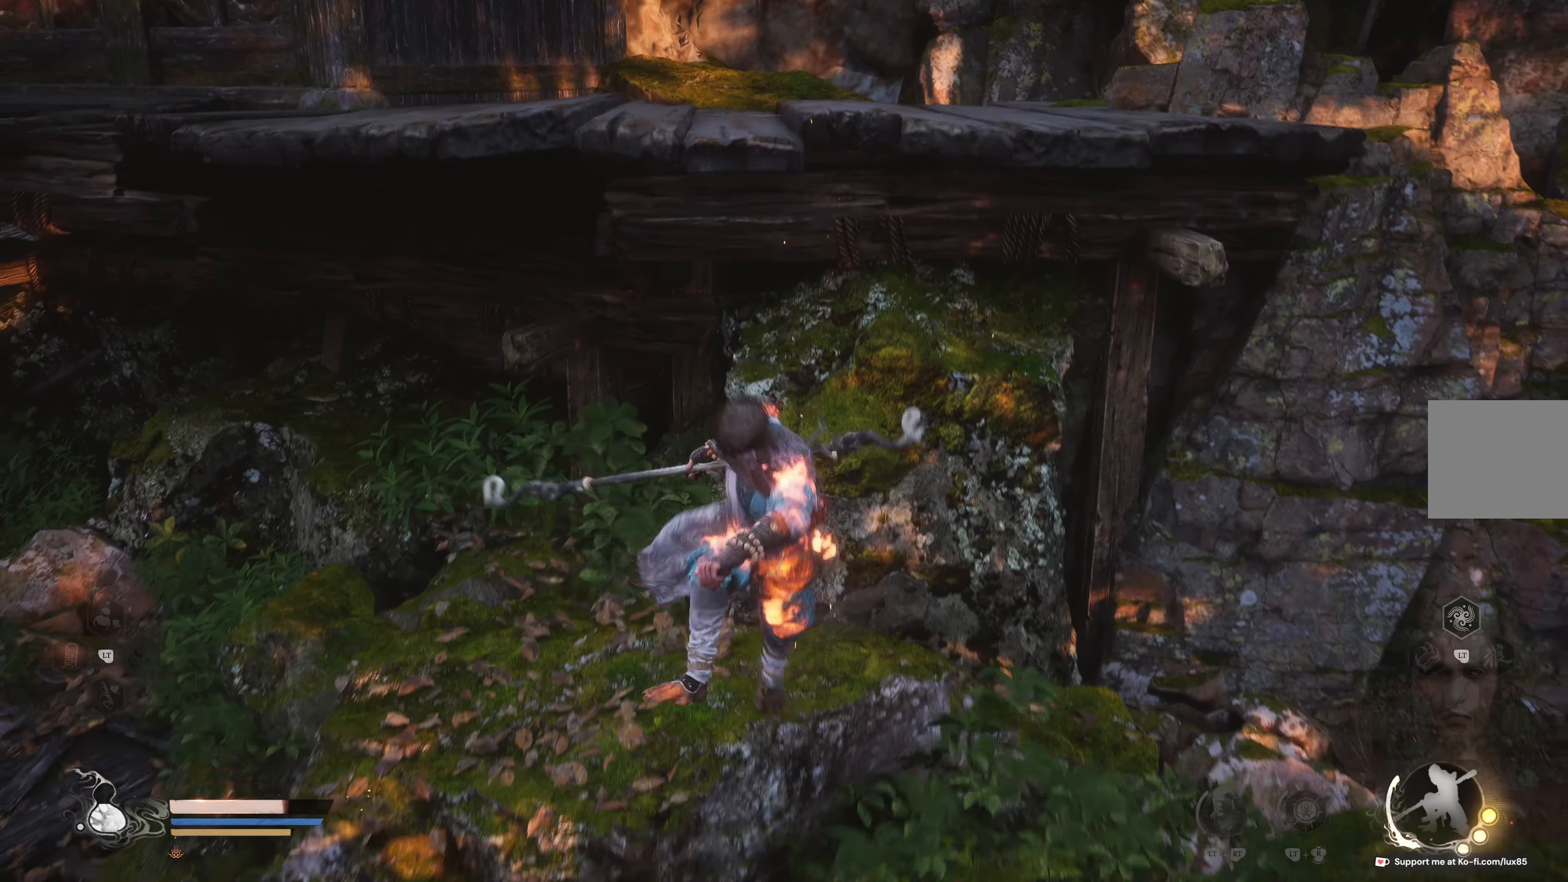
{"buttons": [], "left_stick": "up-right", "right_stick": "center", "events": [[350, "left_stick", "down-left"], [450, "left_stick", "center"], [500, "left_stick", "up-right"]]}
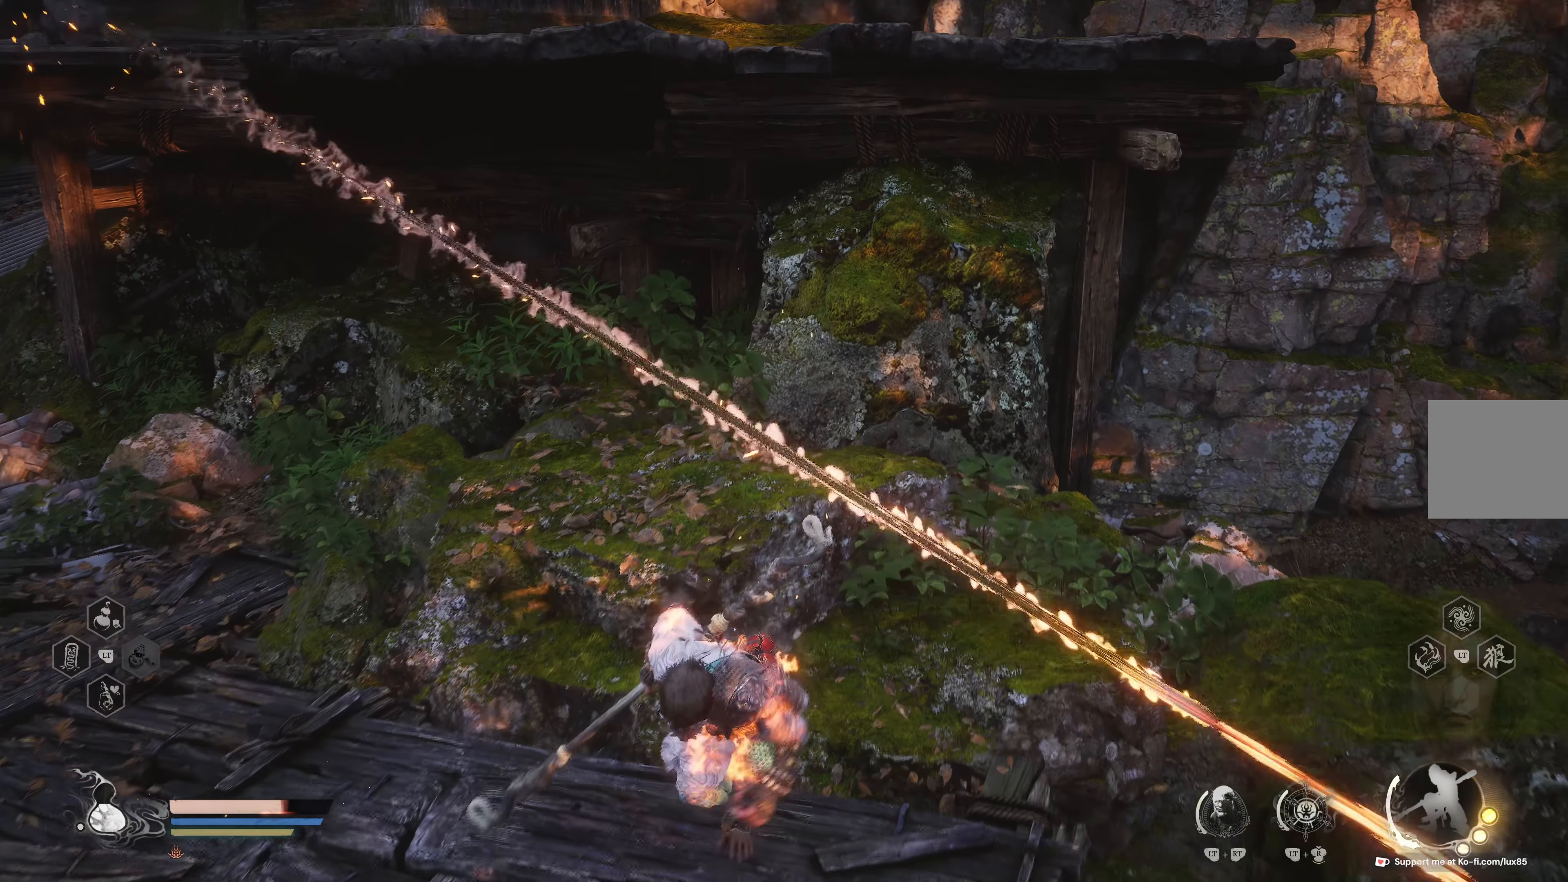
{"buttons": [], "left_stick": "up", "right_stick": "center", "events": [[167, "left_stick", "up"], [267, "L3", "down"], [417, "L3", "up"]]}
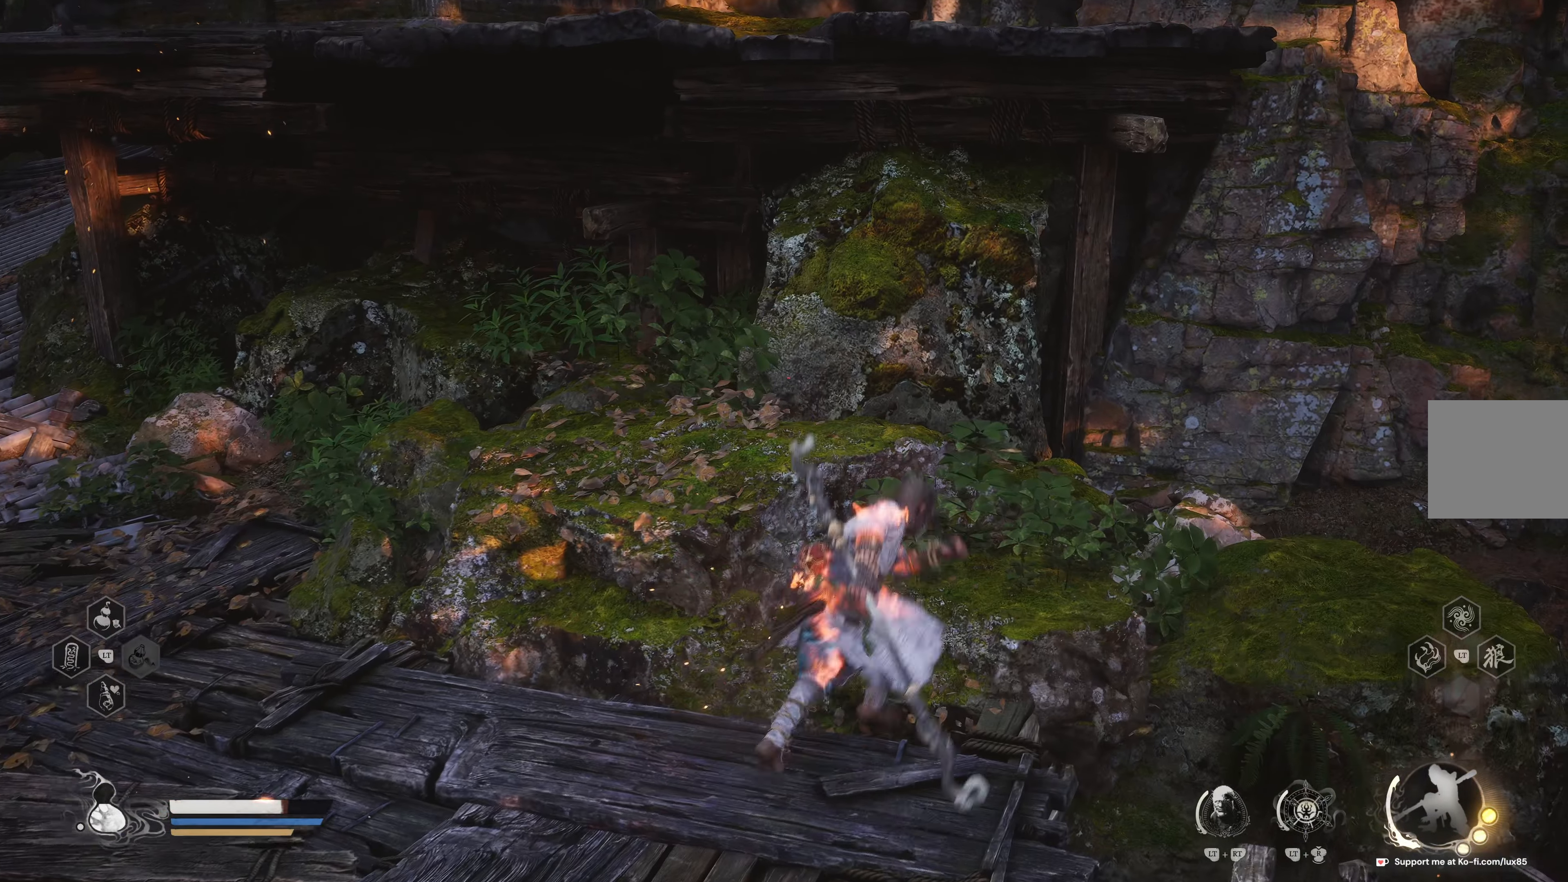
{"buttons": ["A"], "left_stick": "up", "right_stick": "center", "events": [[300, "A", "down"], [417, "A", "up"], [467, "A", "down"]]}
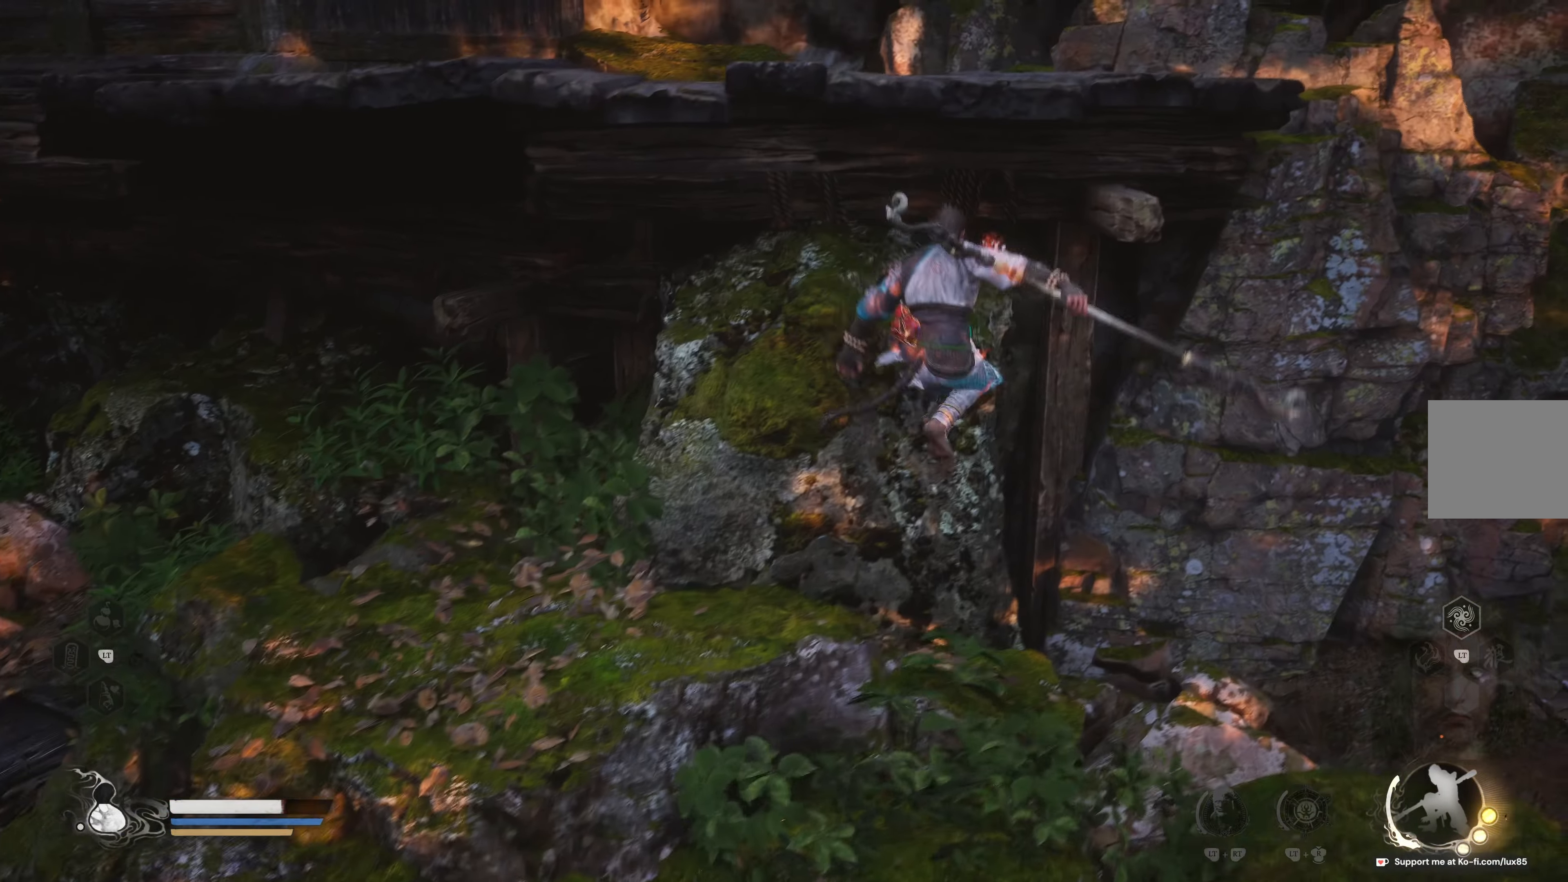
{"buttons": [], "left_stick": "down-left", "right_stick": "center", "events": [[67, "A", "up"], [150, "A", "down"], [250, "A", "up"], [267, "left_stick", "left"], [467, "left_stick", "down-left"]]}
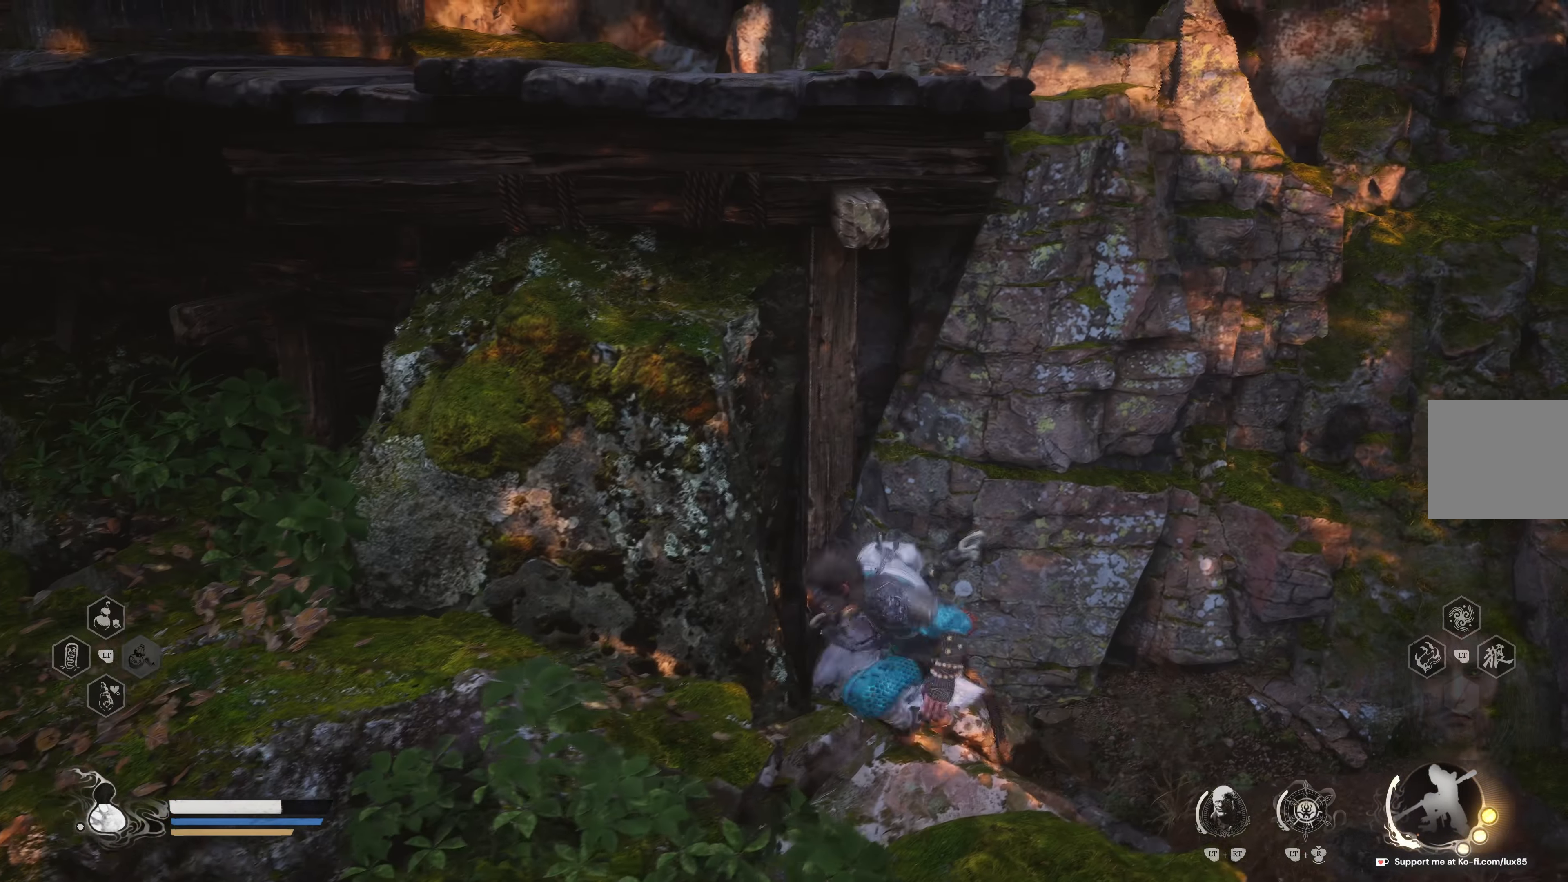
{"buttons": [], "left_stick": "down-left", "right_stick": "center", "events": []}
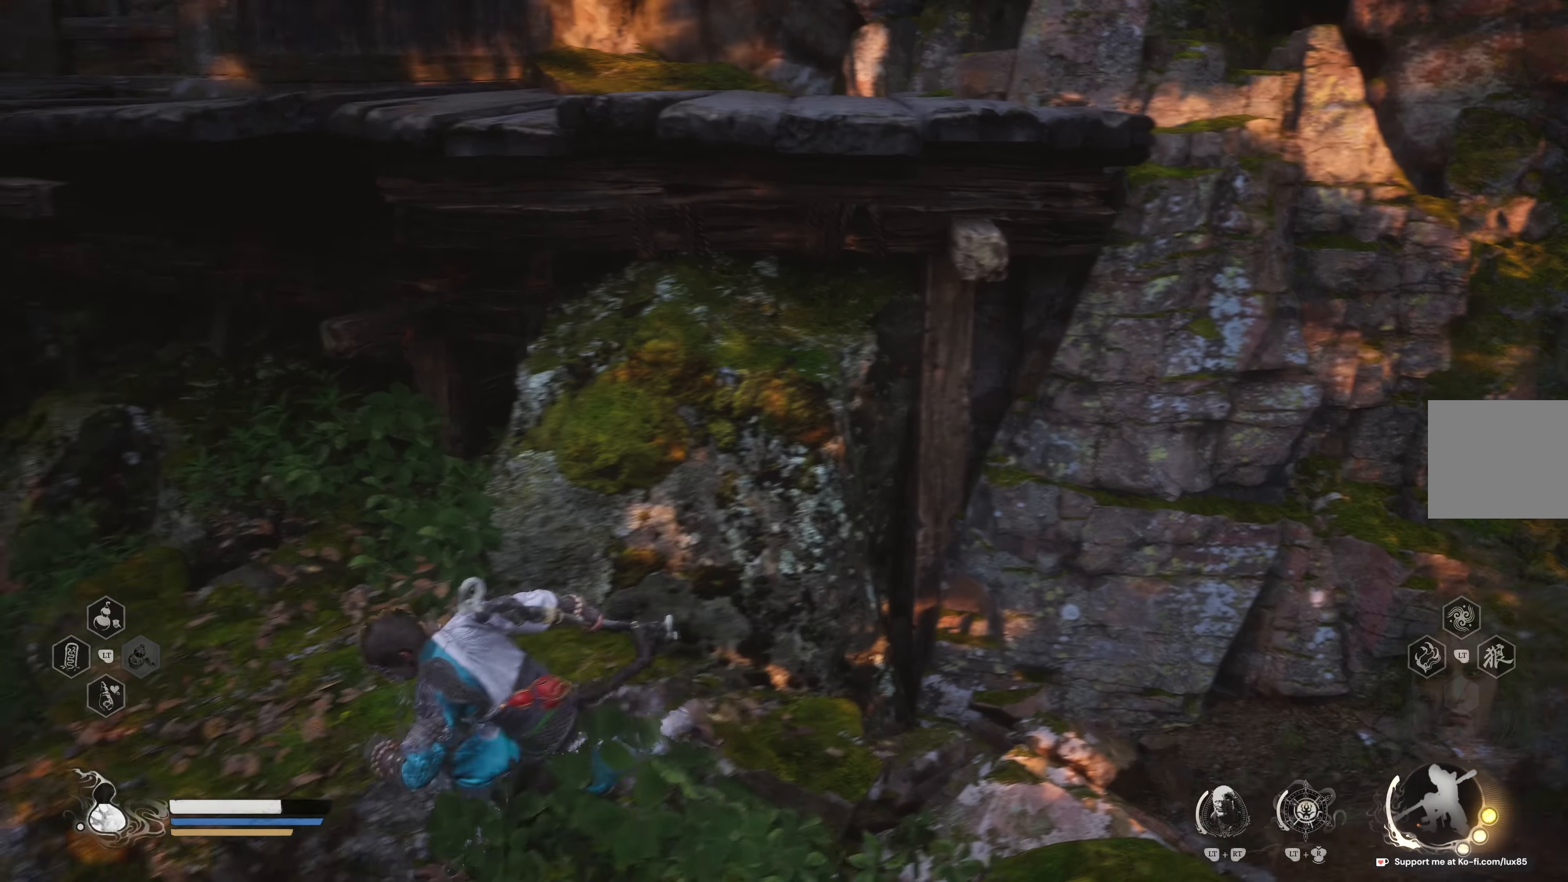
{"buttons": ["A"], "left_stick": "up", "right_stick": "center", "events": [[33, "A", "down"], [33, "left_stick", "up"], [167, "A", "up"], [200, "A", "down"], [317, "A", "up"], [400, "A", "down"]]}
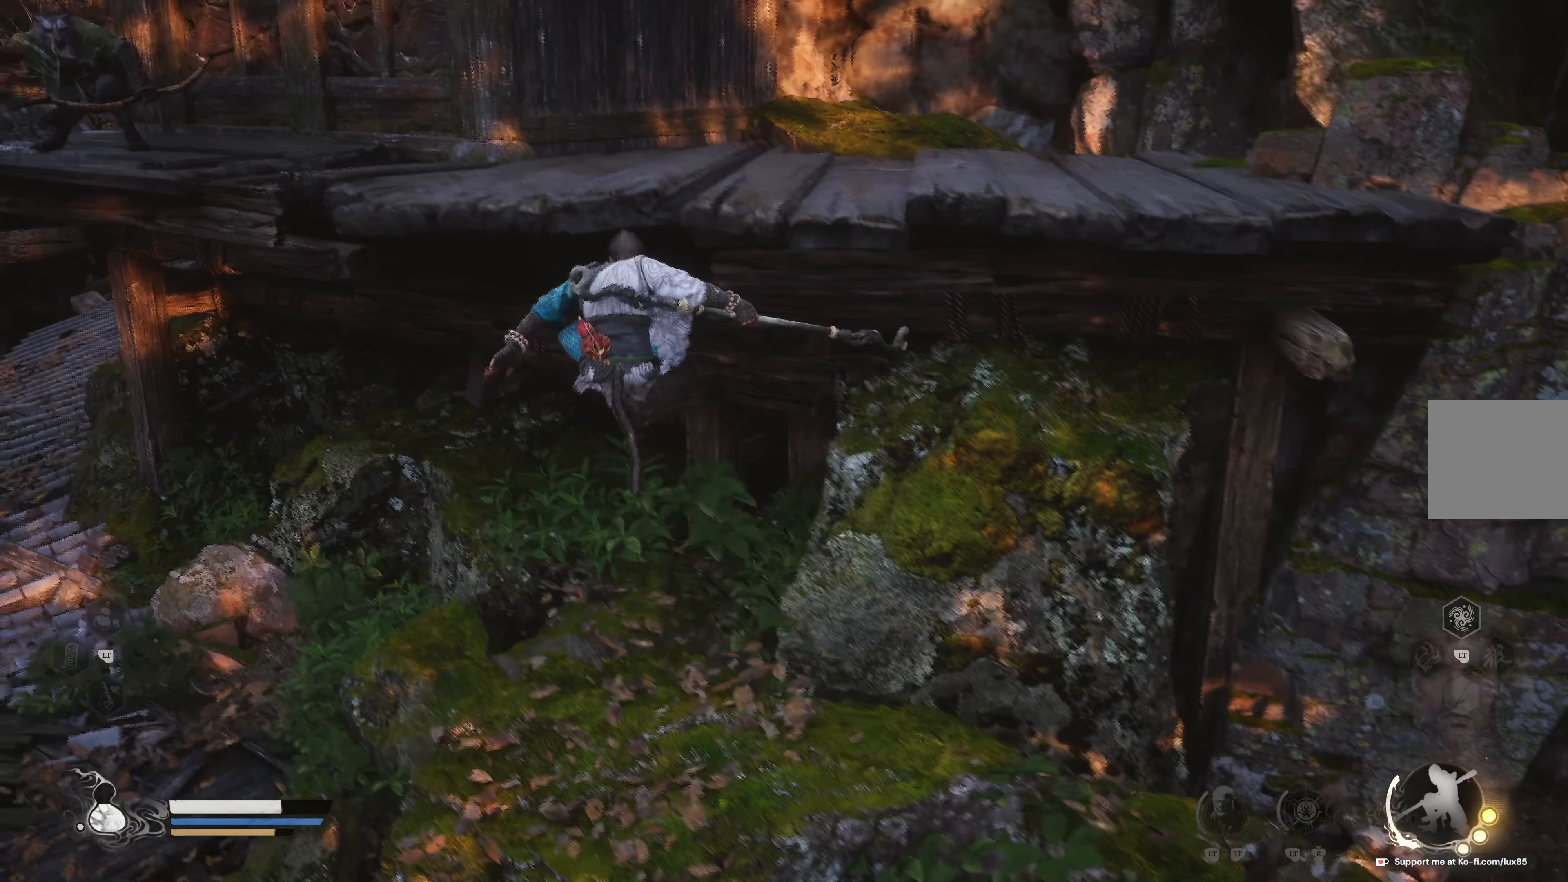
{"buttons": ["A"], "left_stick": "right", "right_stick": "center", "events": [[17, "A", "up"], [233, "left_stick", "up-right"], [333, "A", "down"], [433, "A", "up"], [450, "left_stick", "right"], [500, "A", "down"]]}
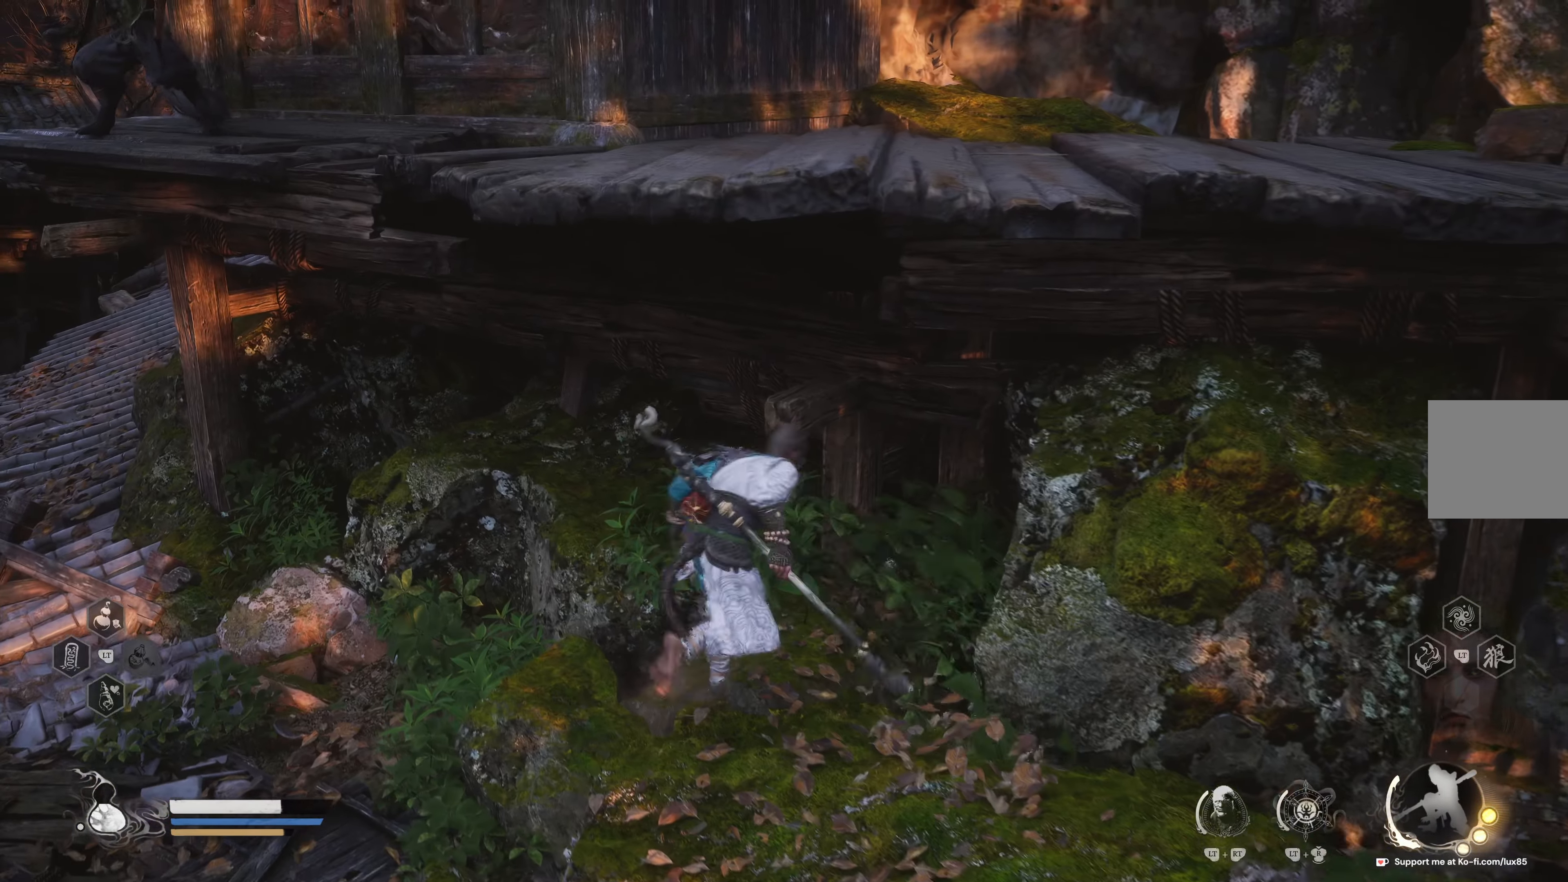
{"buttons": [], "left_stick": "down", "right_stick": "center", "events": [[100, "A", "up"], [167, "A", "down"], [267, "A", "up"], [367, "A", "down"], [433, "A", "up"], [500, "left_stick", "down"]]}
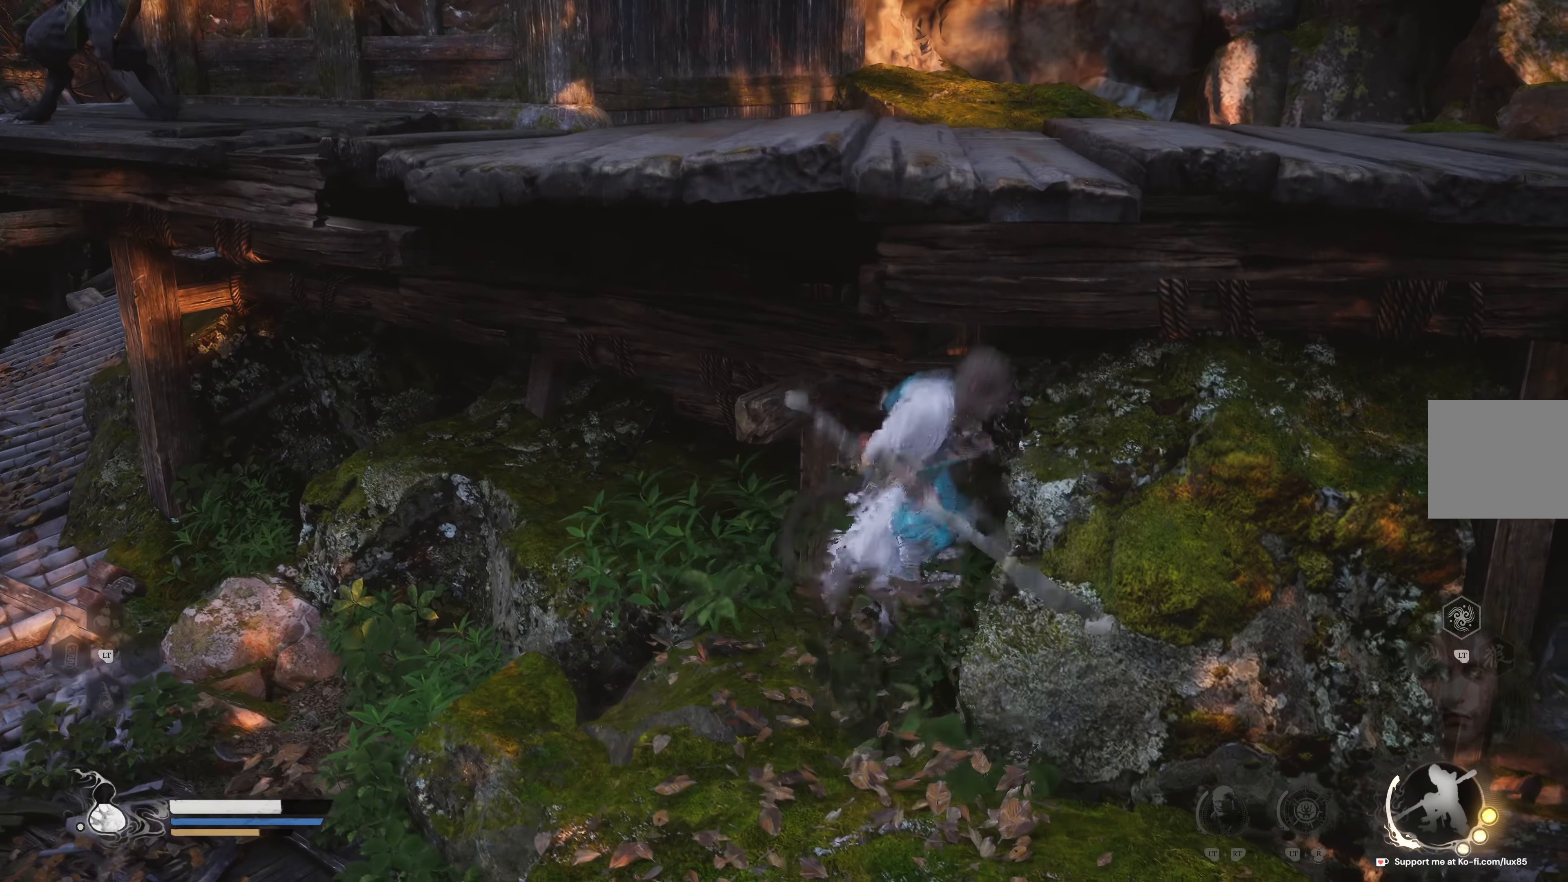
{"buttons": [], "left_stick": "down", "right_stick": "center", "events": [[67, "A", "down"], [100, "A", "up"], [200, "A", "down"], [283, "A", "up"], [383, "A", "down"], [467, "A", "up"]]}
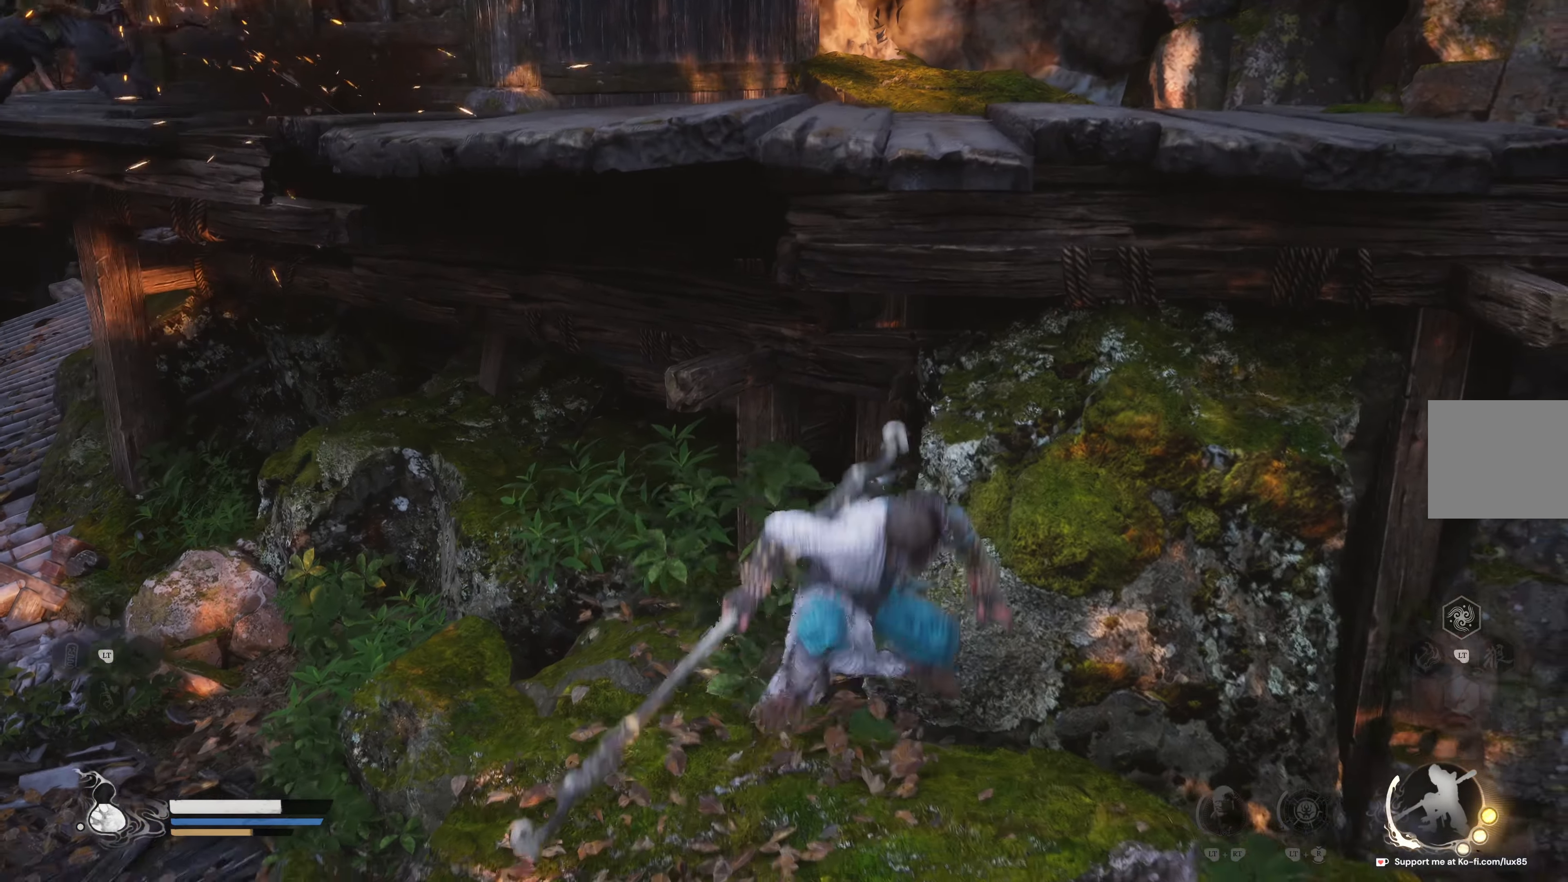
{"buttons": [], "left_stick": "up-right", "right_stick": "center", "events": [[67, "A", "down"], [150, "A", "up"], [233, "A", "down"], [250, "left_stick", "up-right"], [333, "A", "up"]]}
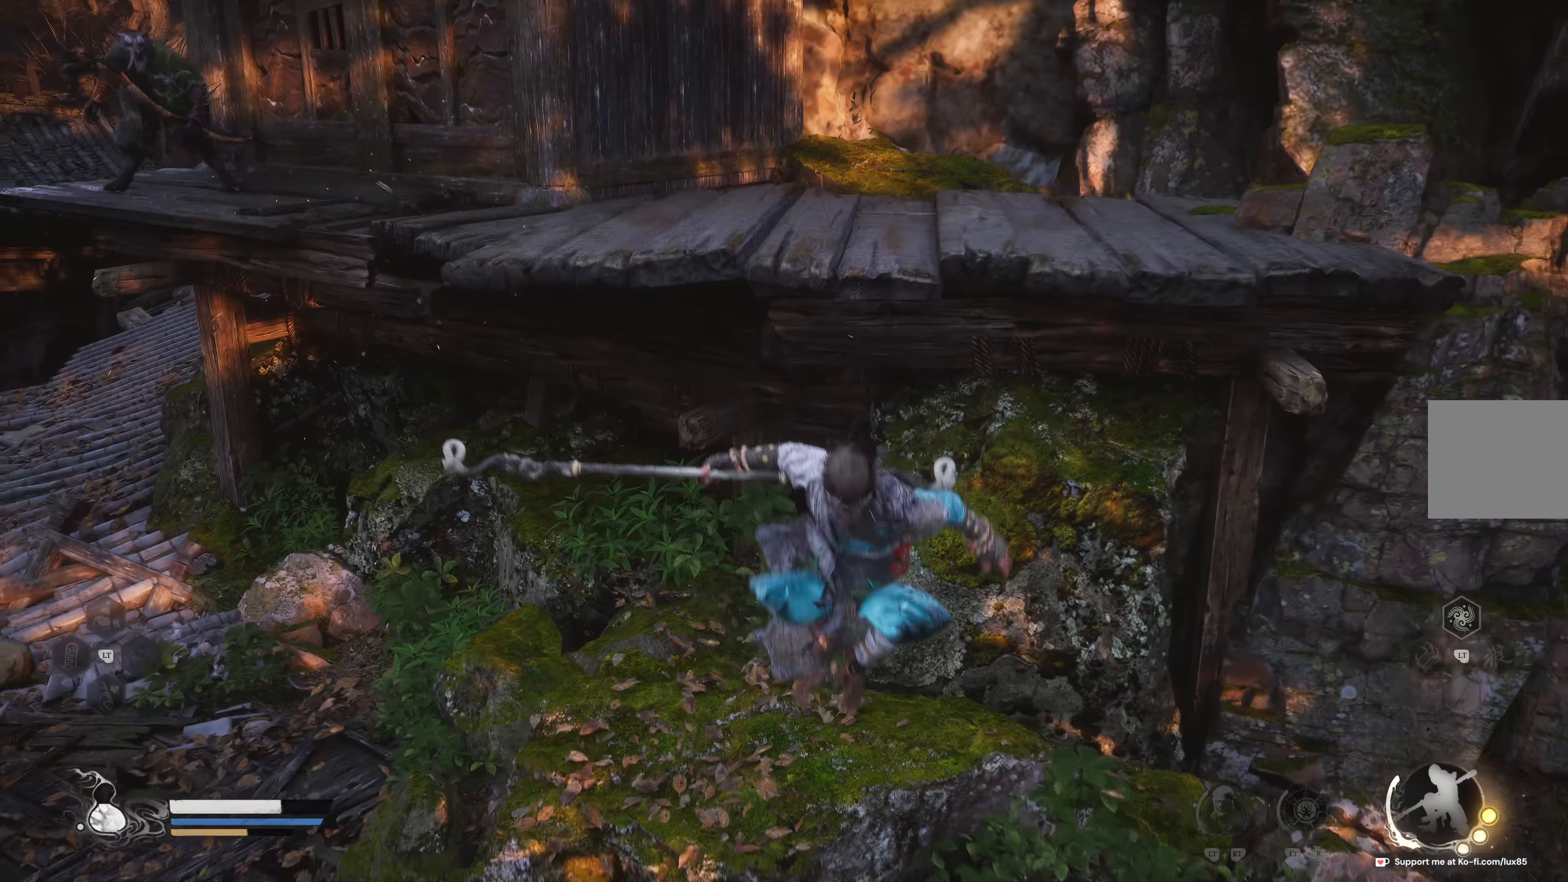
{"buttons": [], "left_stick": "up", "right_stick": "center", "events": [[33, "left_stick", "up"], [150, "left_stick", "up-left"], [483, "left_stick", "up"]]}
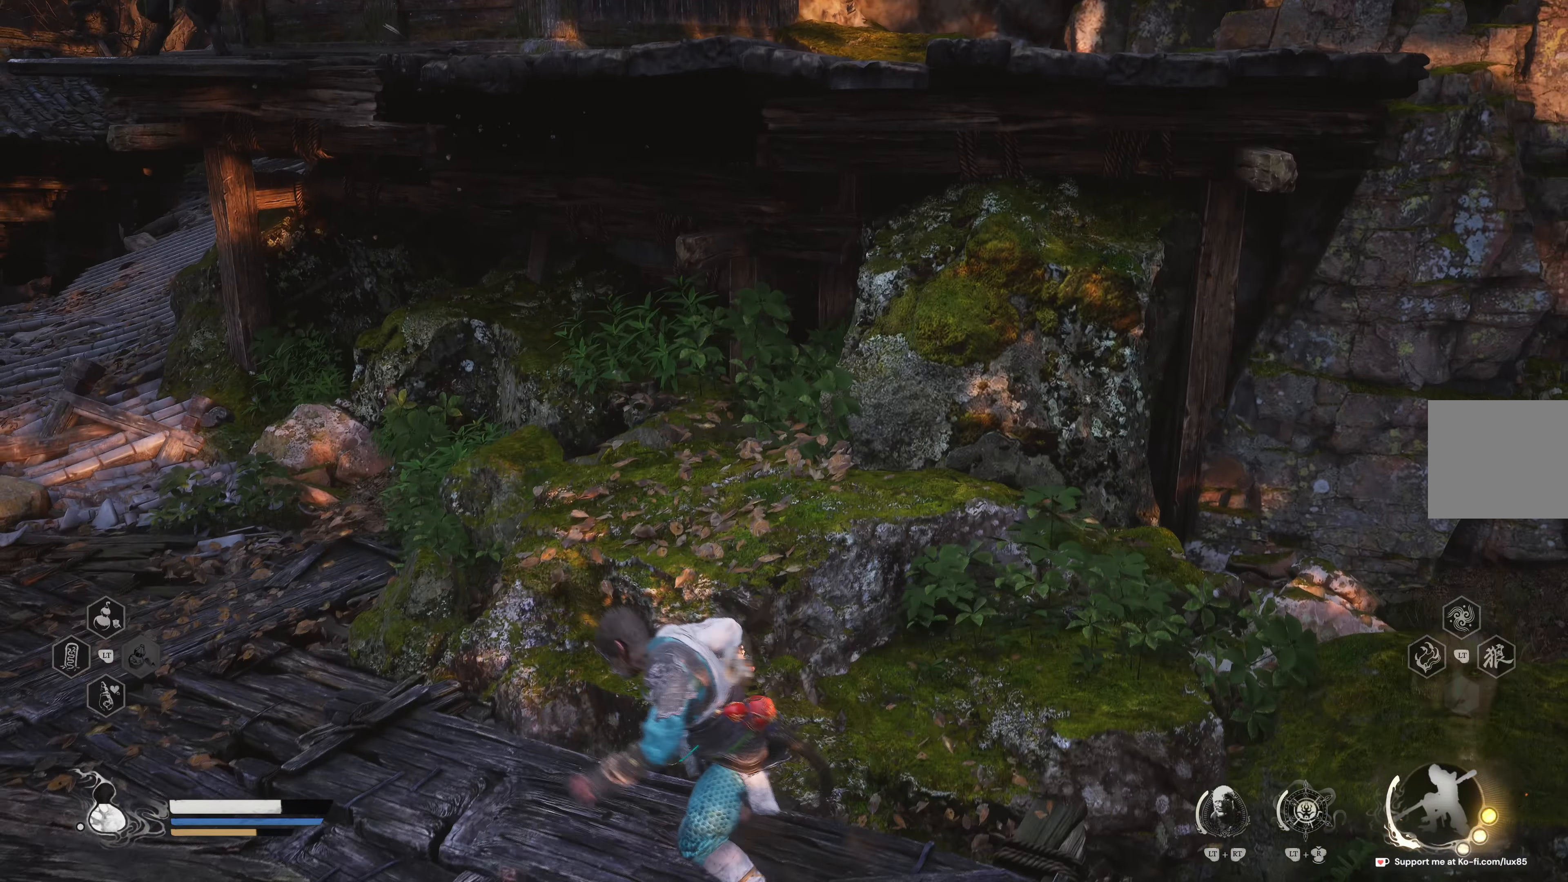
{"buttons": [], "left_stick": "up-left", "right_stick": "center", "events": [[500, "left_stick", "up-left"]]}
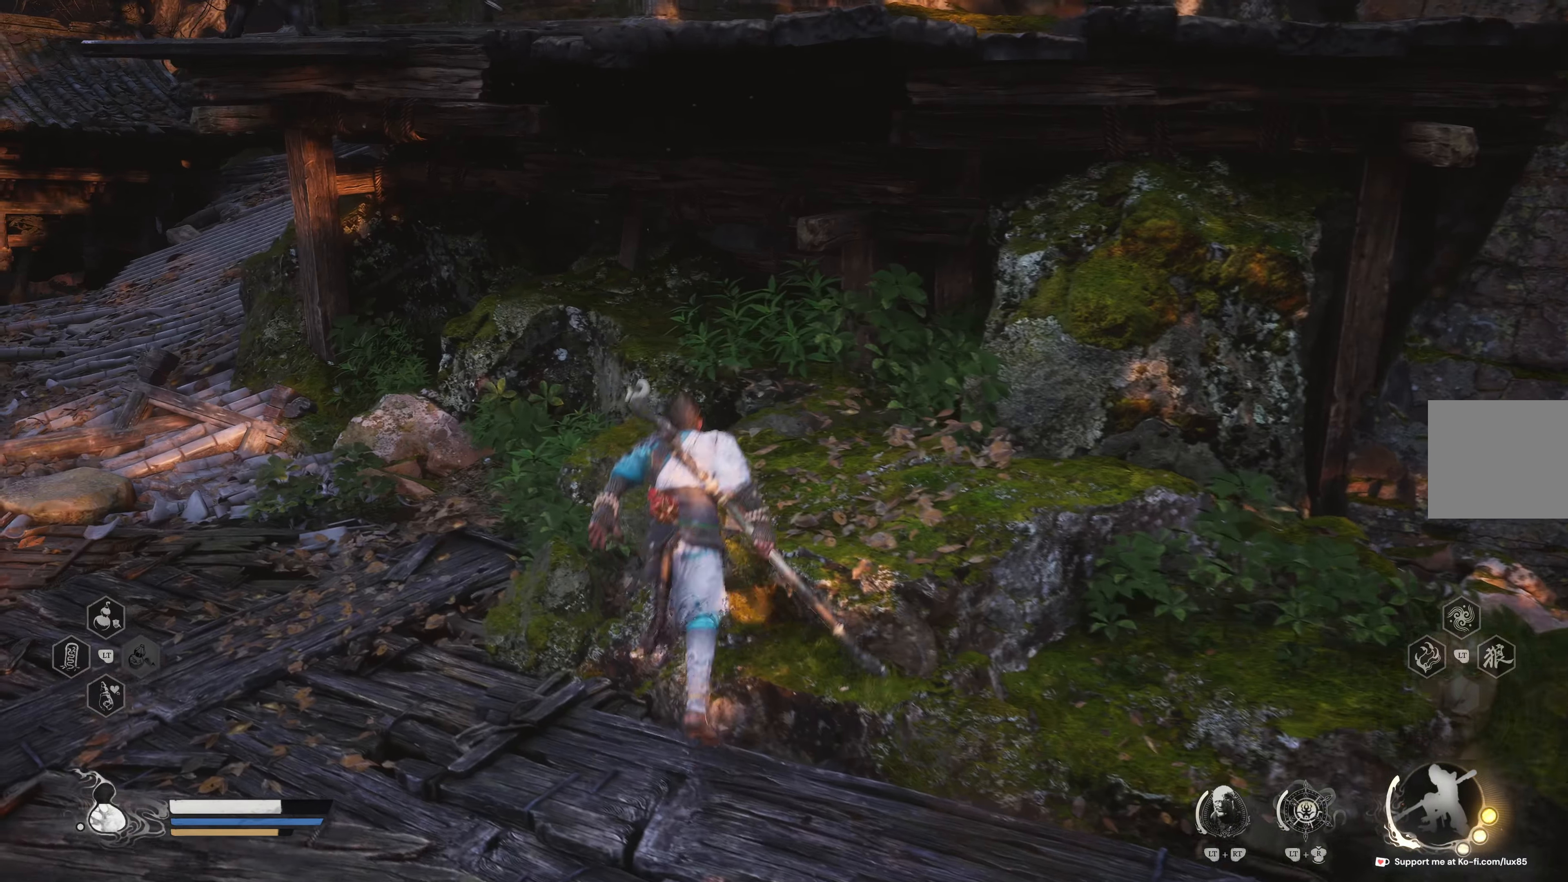
{"buttons": [], "left_stick": "up", "right_stick": "center", "events": [[33, "A", "down"], [33, "left_stick", "left"], [133, "A", "up"], [217, "A", "down"], [300, "A", "up"], [367, "A", "down"], [367, "left_stick", "up"], [483, "A", "up"]]}
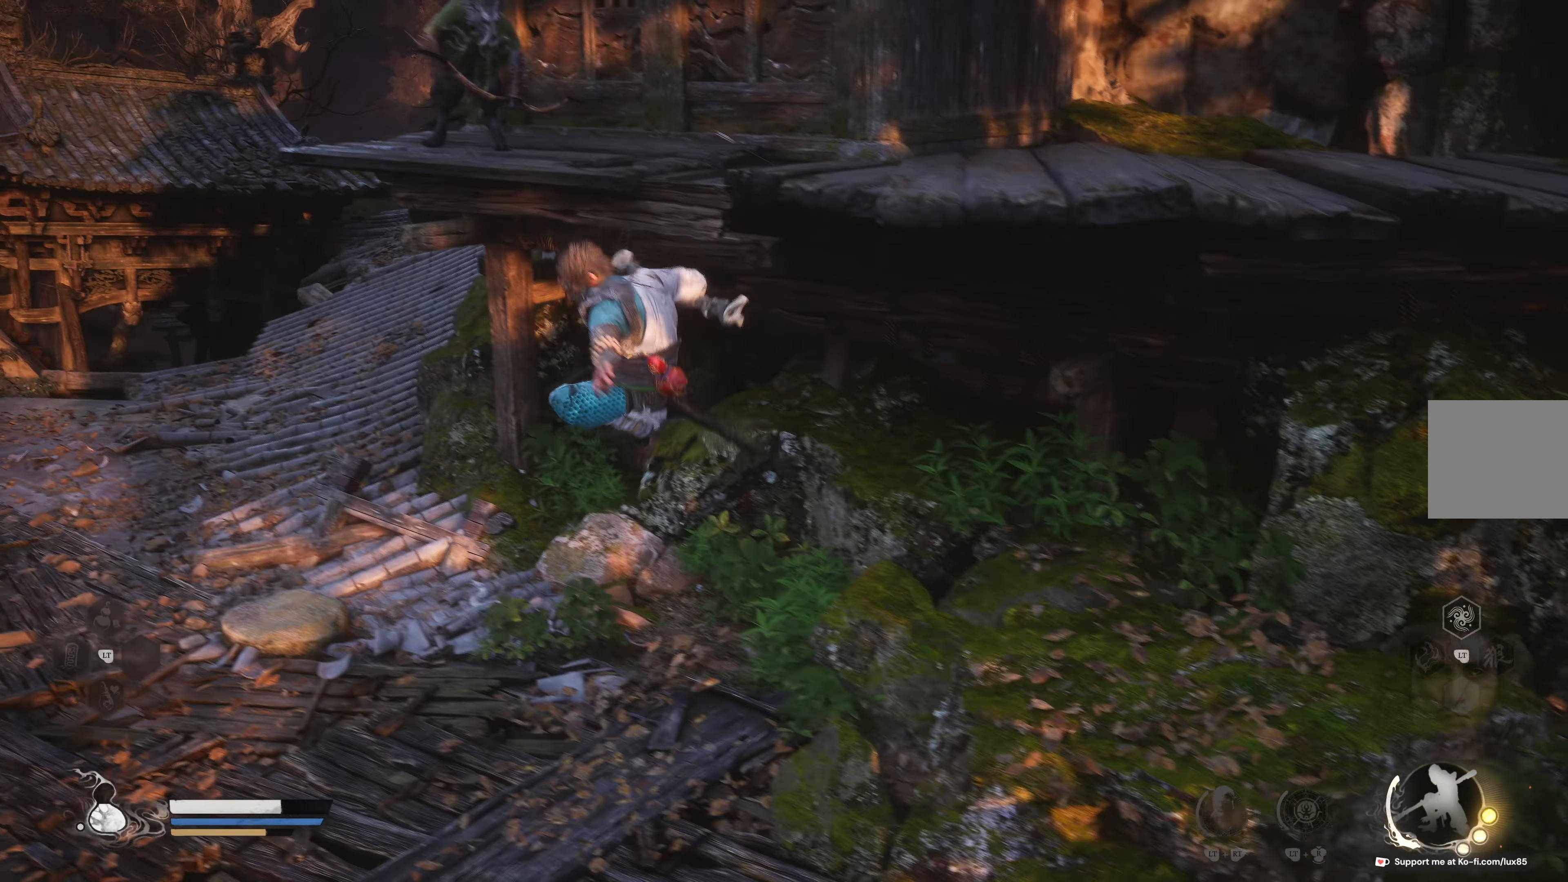
{"buttons": [], "left_stick": "up-left", "right_stick": "center", "events": [[67, "A", "down"], [67, "left_stick", "up-right"], [167, "A", "up"], [200, "left_stick", "up"], [300, "left_stick", "up-left"]]}
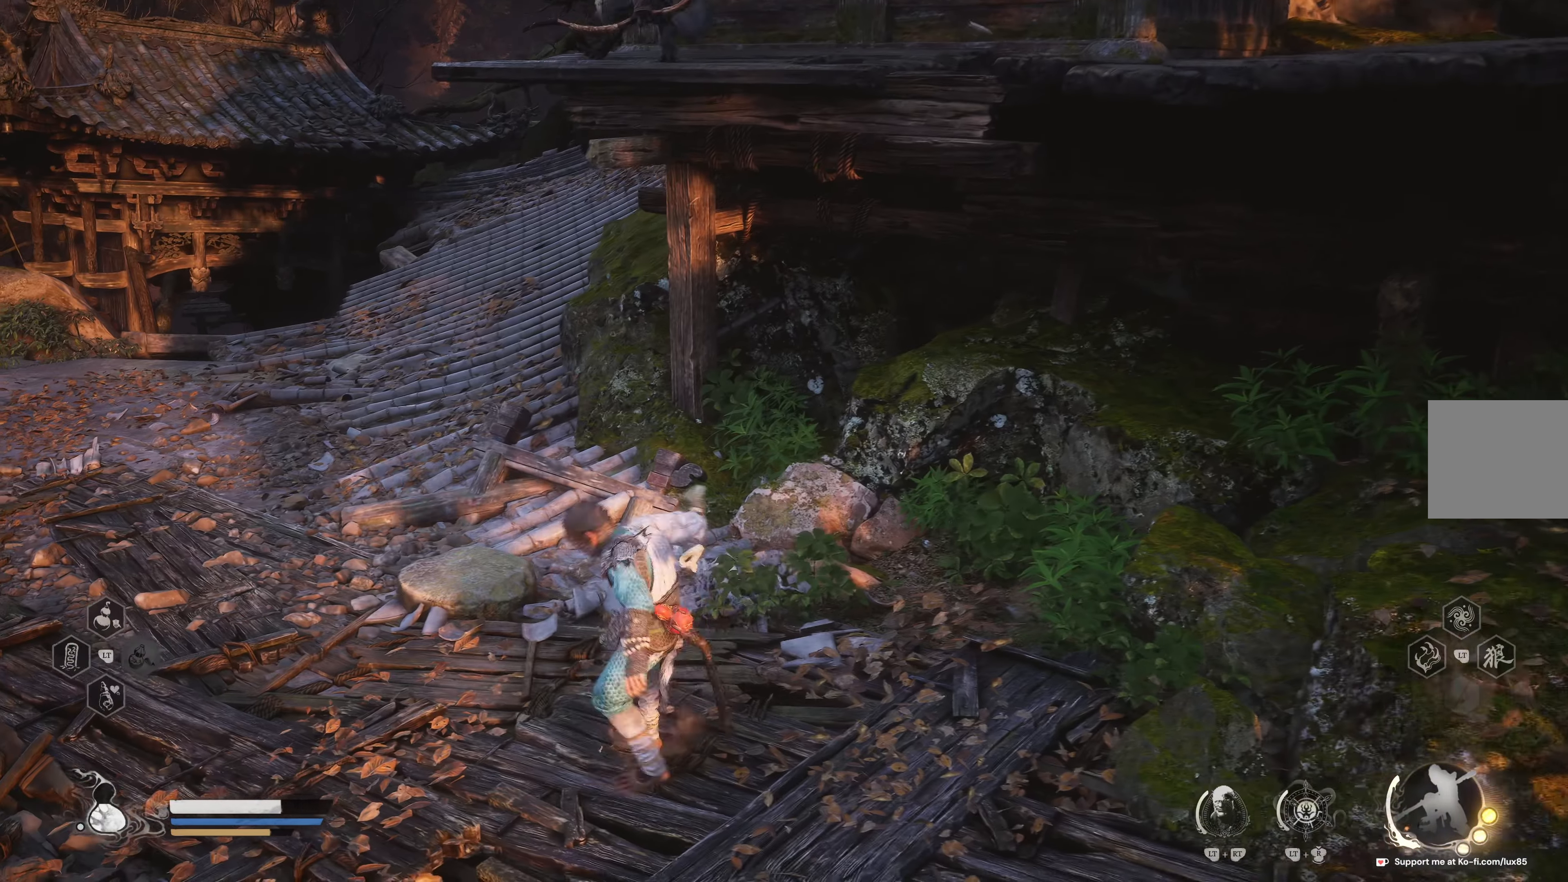
{"buttons": [], "left_stick": "up-left", "right_stick": "up", "events": [[117, "L3", "down"], [250, "L3", "up"], [383, "right_stick", "up"]]}
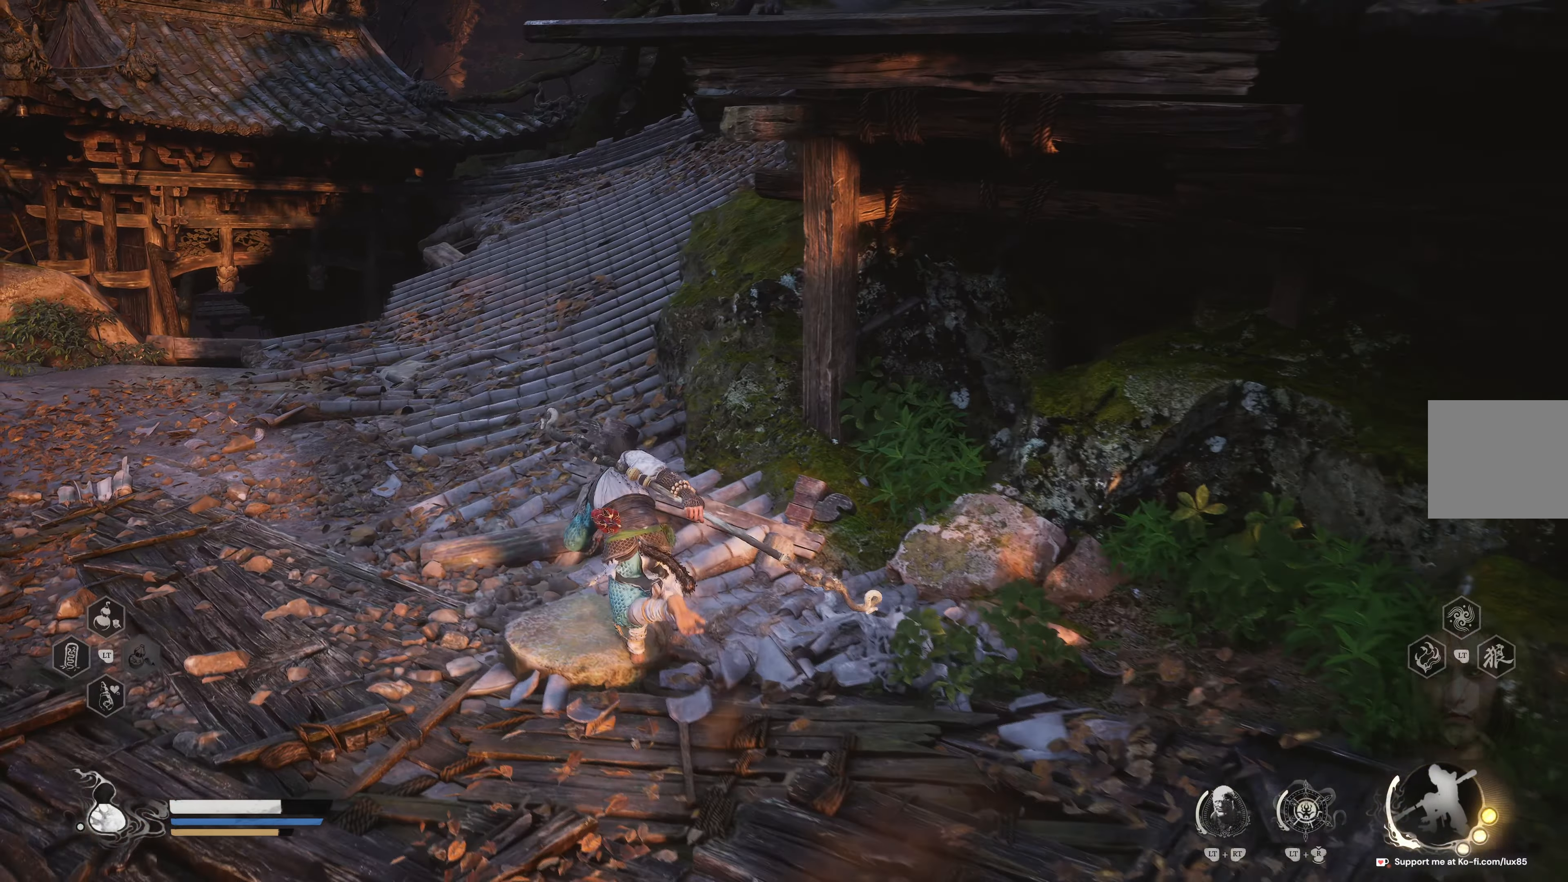
{"buttons": [], "left_stick": "up", "right_stick": "center", "events": [[17, "left_stick", "up"], [17, "right_stick", "center"]]}